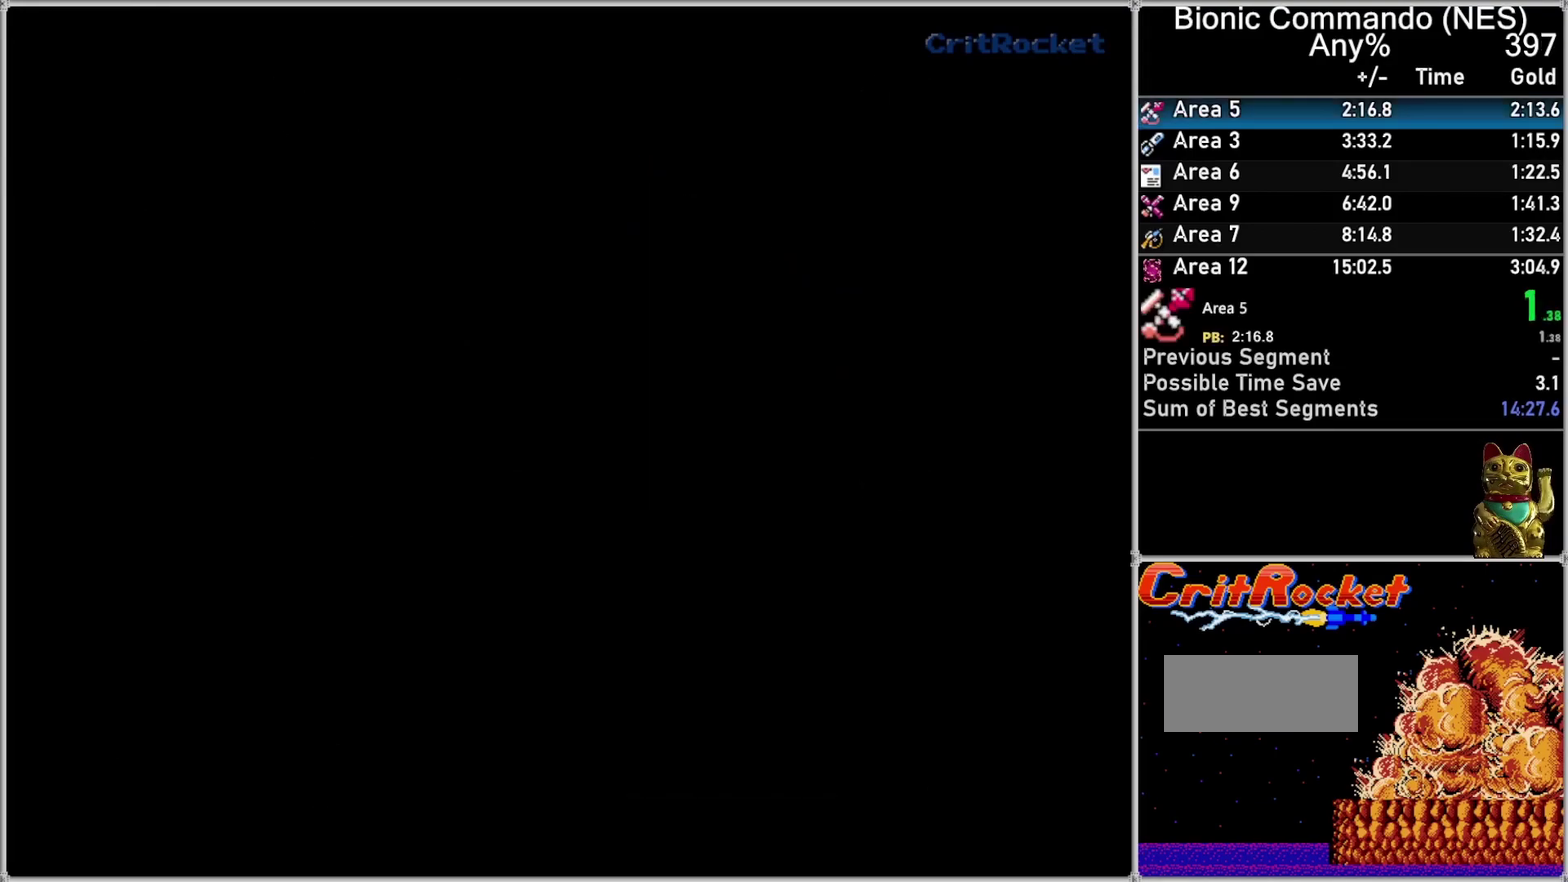
Gameplay with a controller (Nintendo layout); each line is a JSON object with the inputs held at the frame after it. "events" lists button and stick changes between this image and that frame as [ms after this image, input, new state], when the widget could be followed in between. Not read: L3 R3.
{"buttons": ["A", "B"], "events": [[500, "A", "down"], [500, "B", "down"]]}
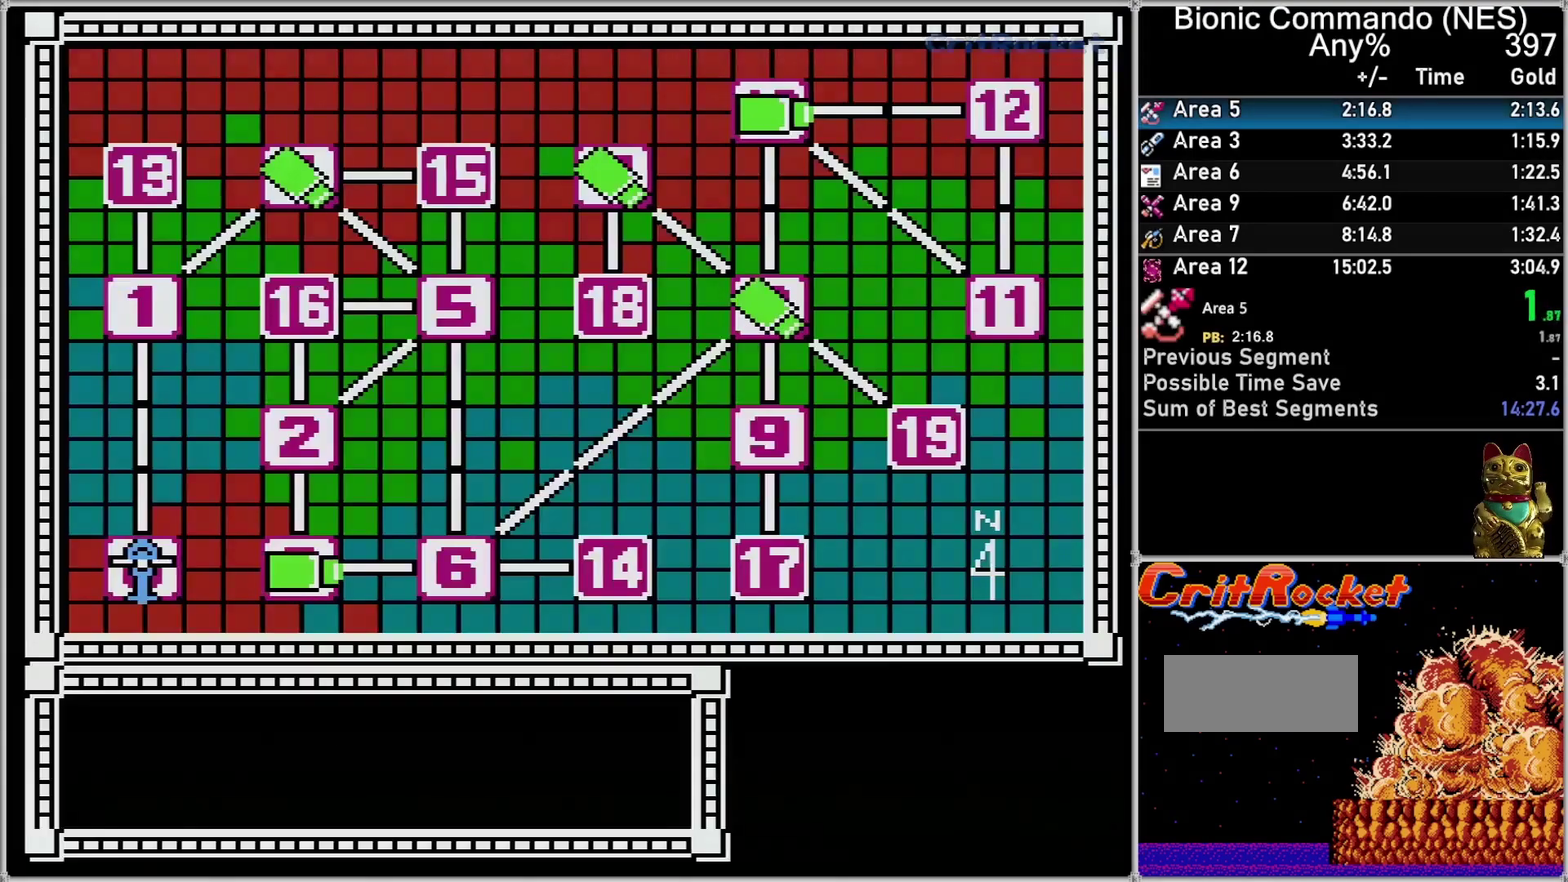
{"buttons": [], "events": [[33, "A", "up"], [33, "B", "up"], [50, "A", "down"], [83, "A", "up"], [183, "A", "down"], [250, "A", "up"], [333, "A", "down"], [433, "A", "up"]]}
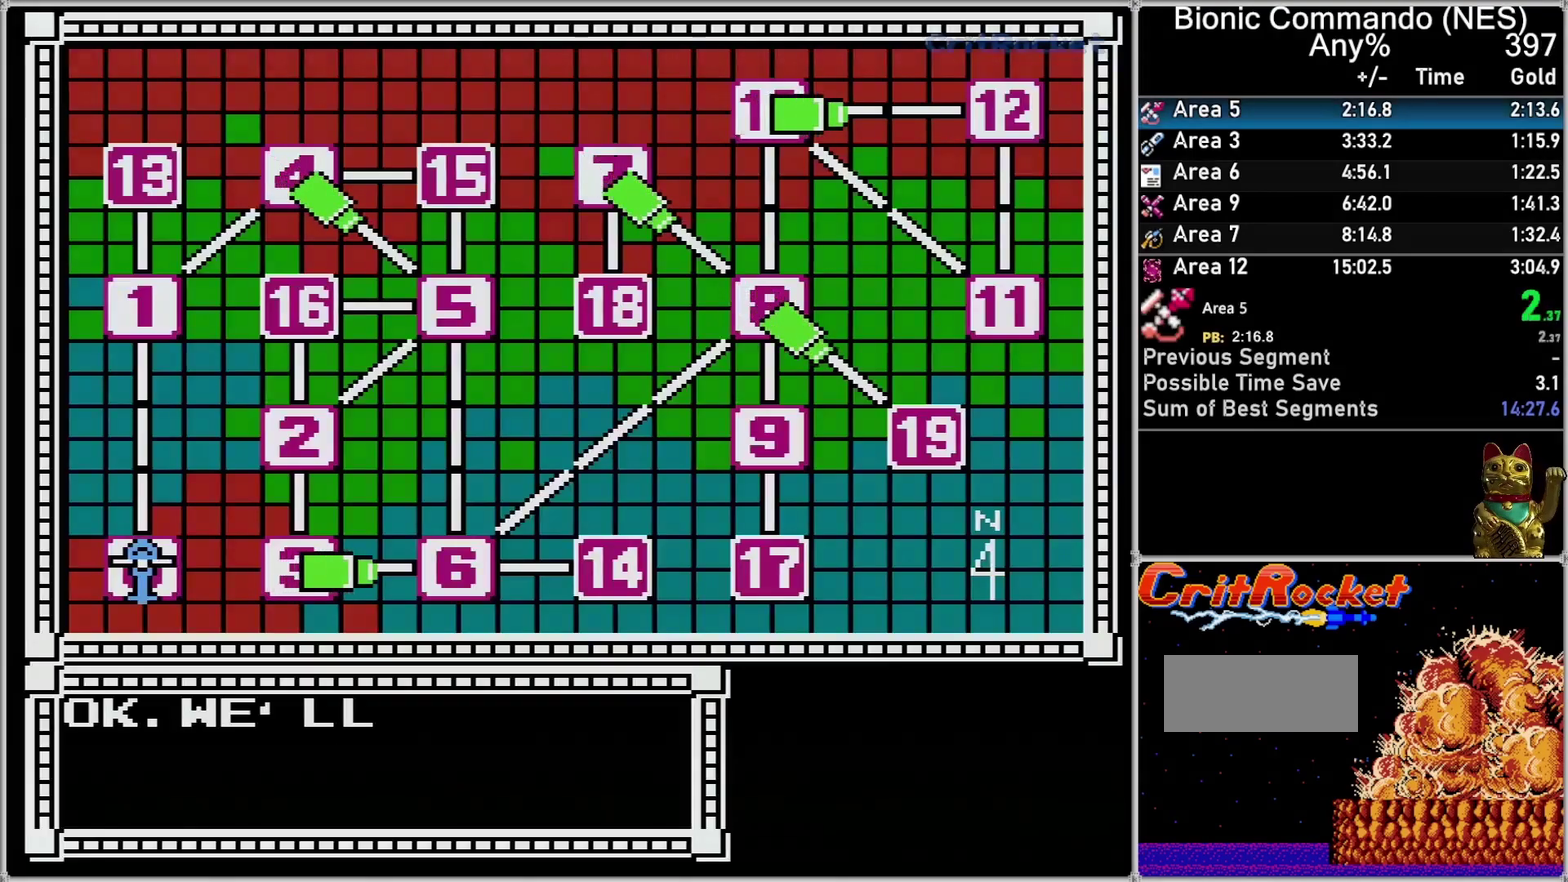
{"buttons": [], "events": []}
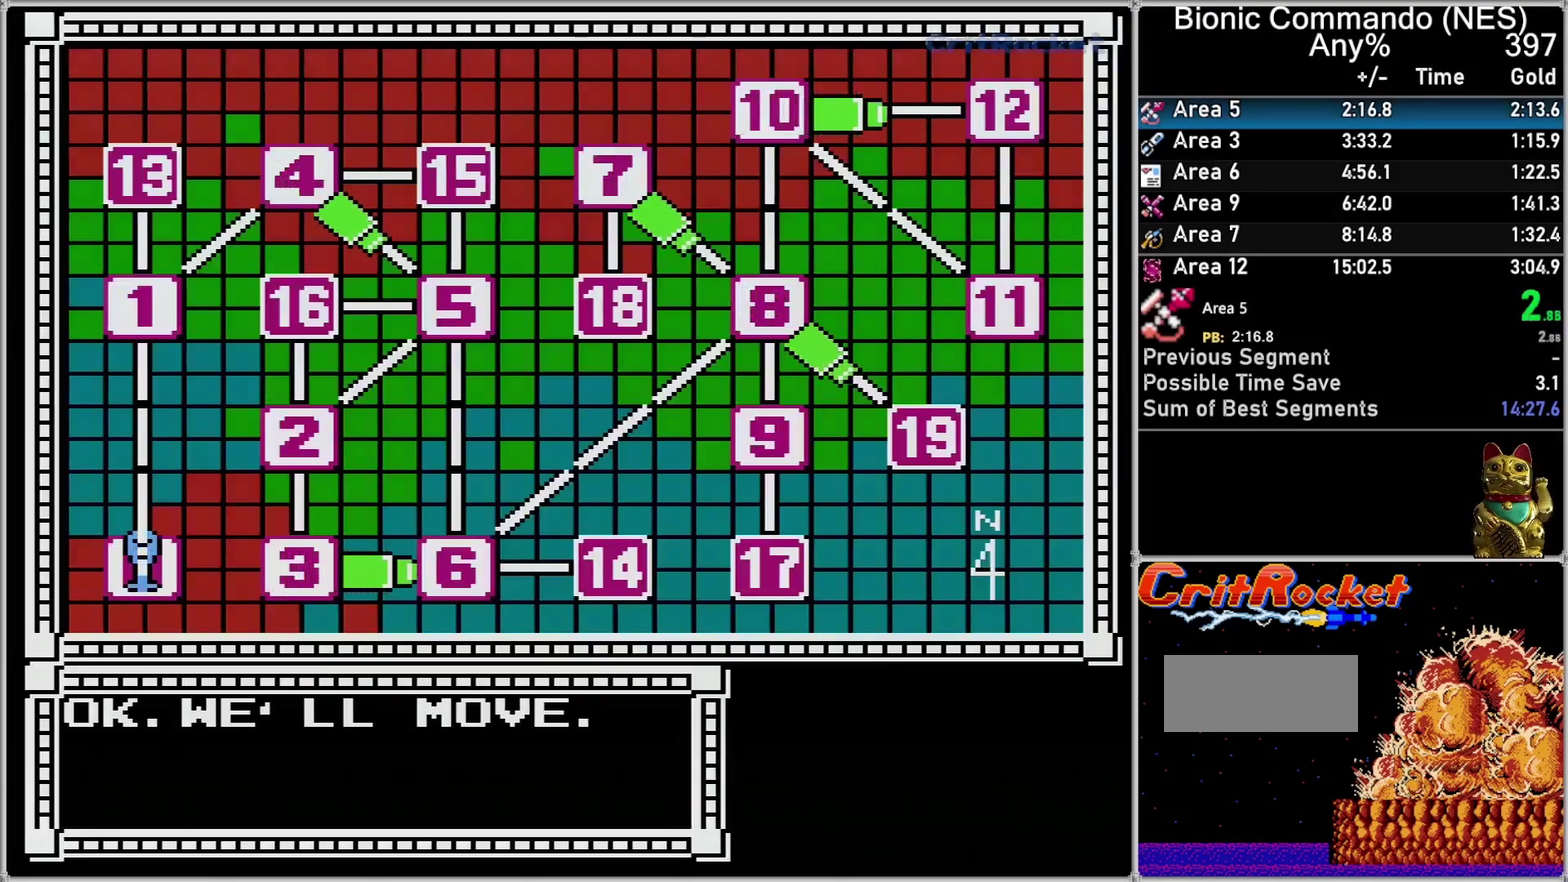
{"buttons": [], "events": []}
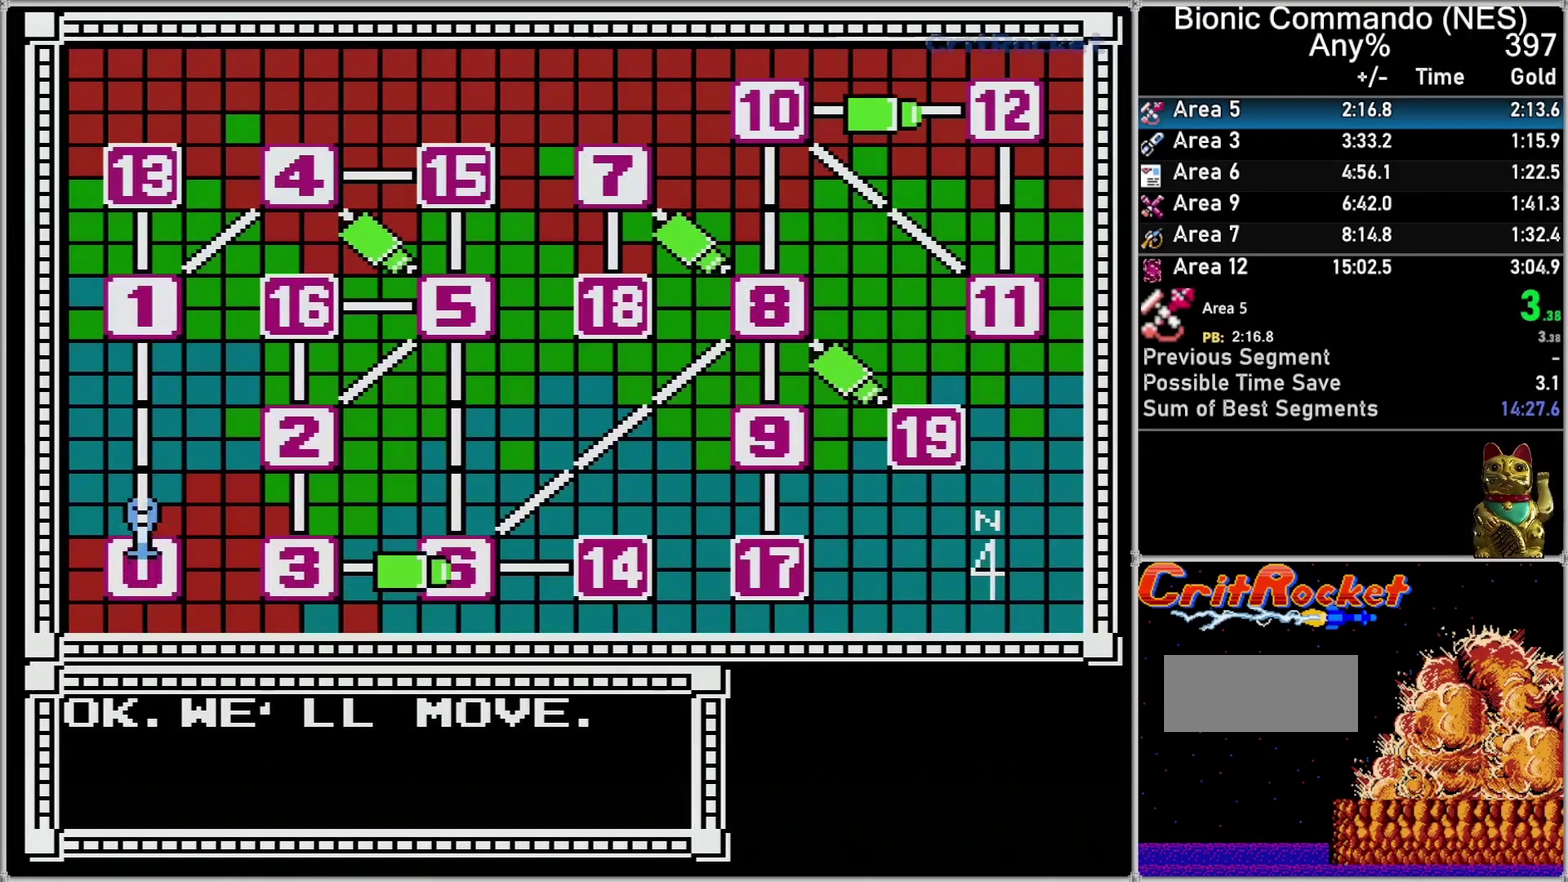
{"buttons": [], "events": []}
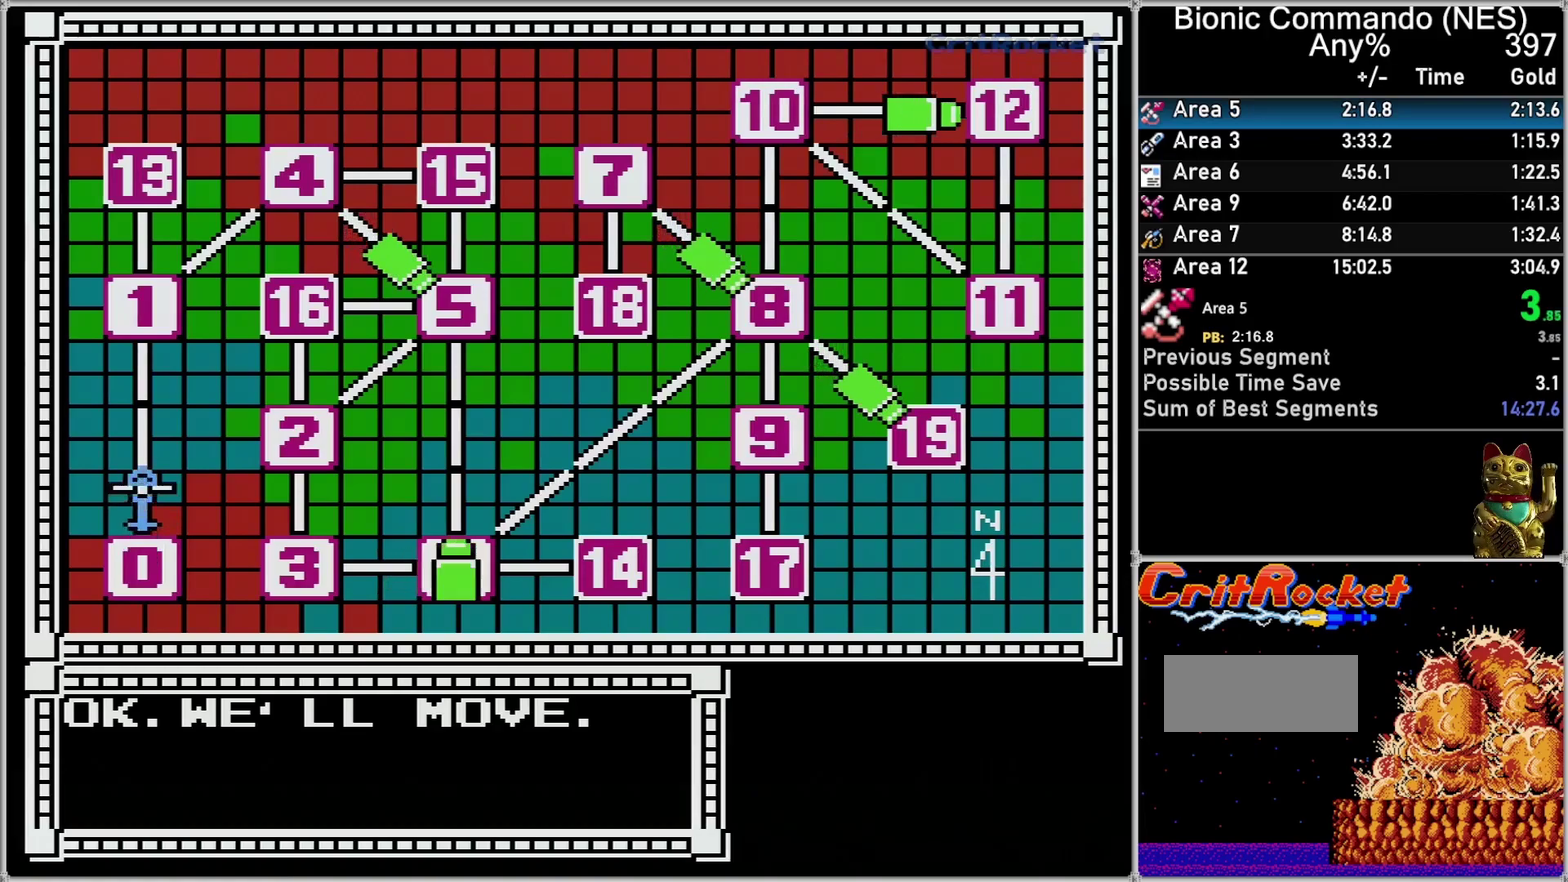
{"buttons": [], "events": []}
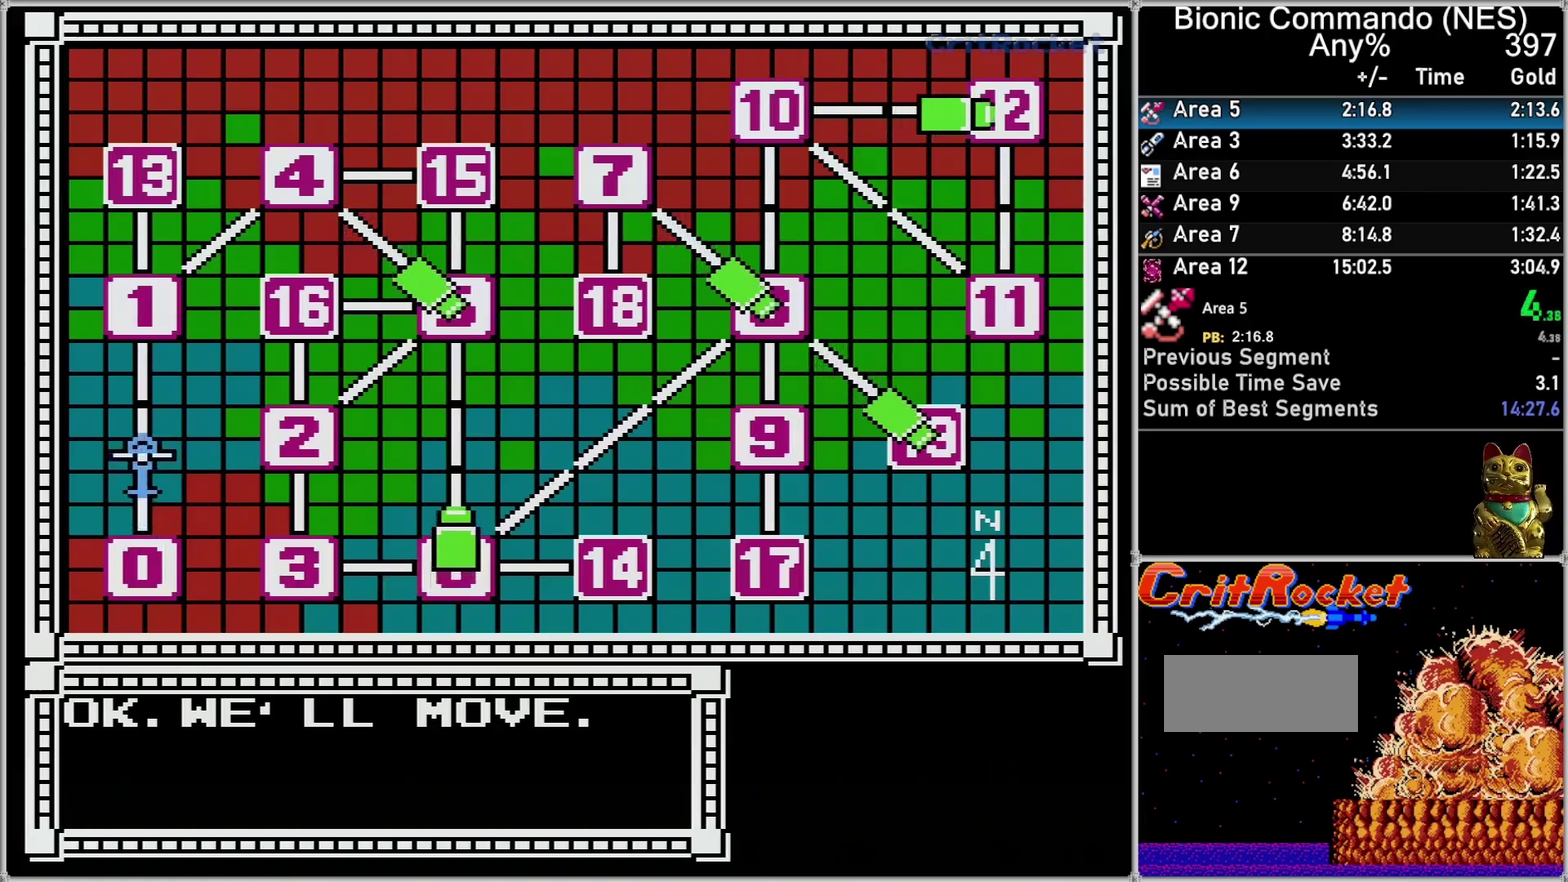
{"buttons": [], "events": []}
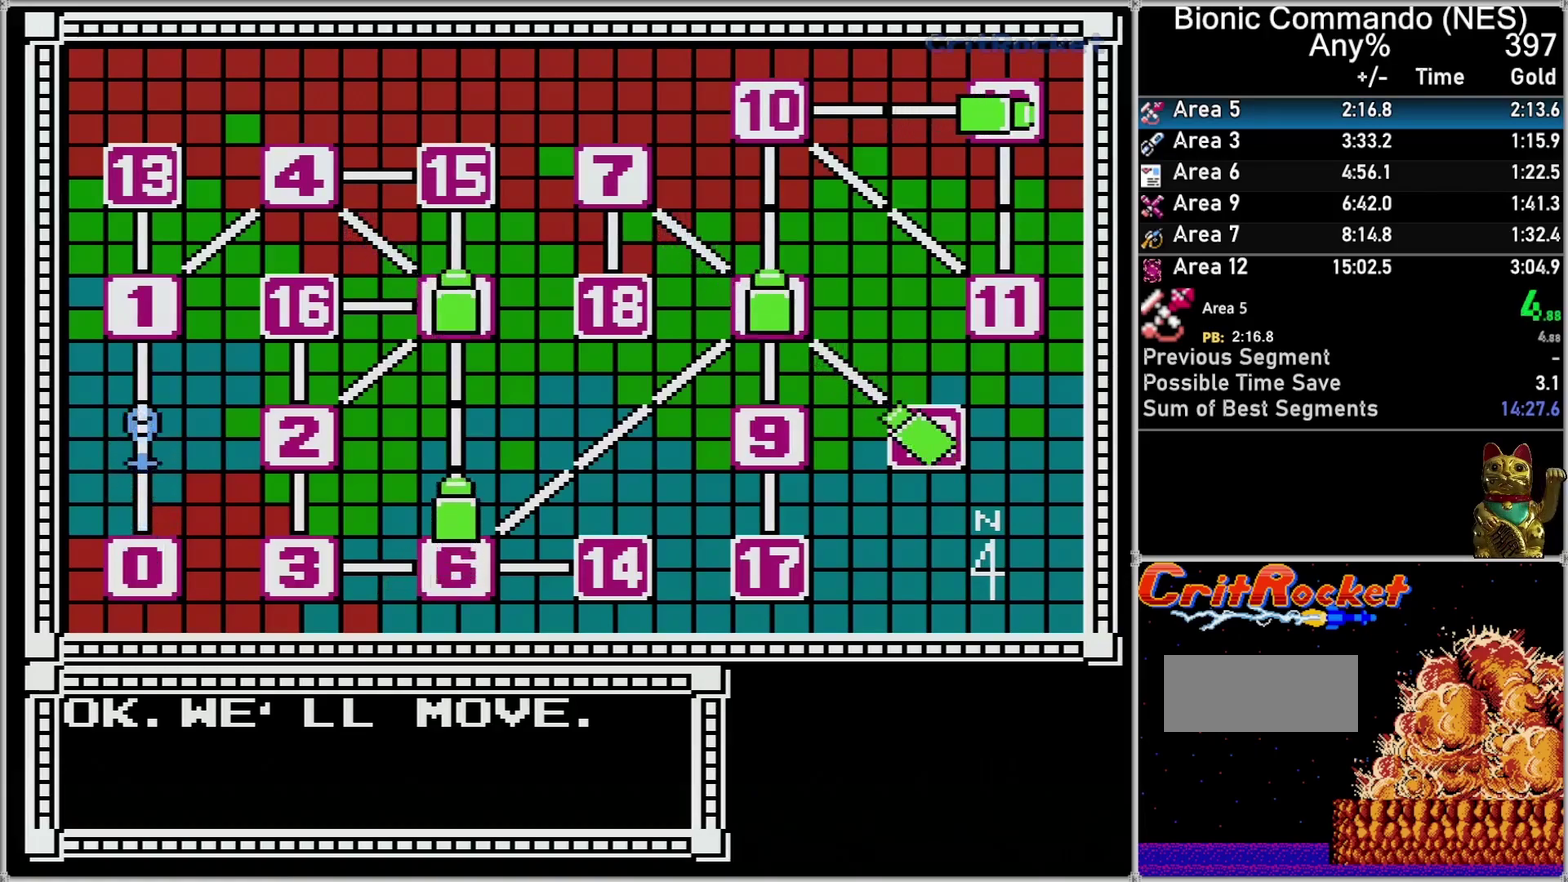
{"buttons": [], "events": []}
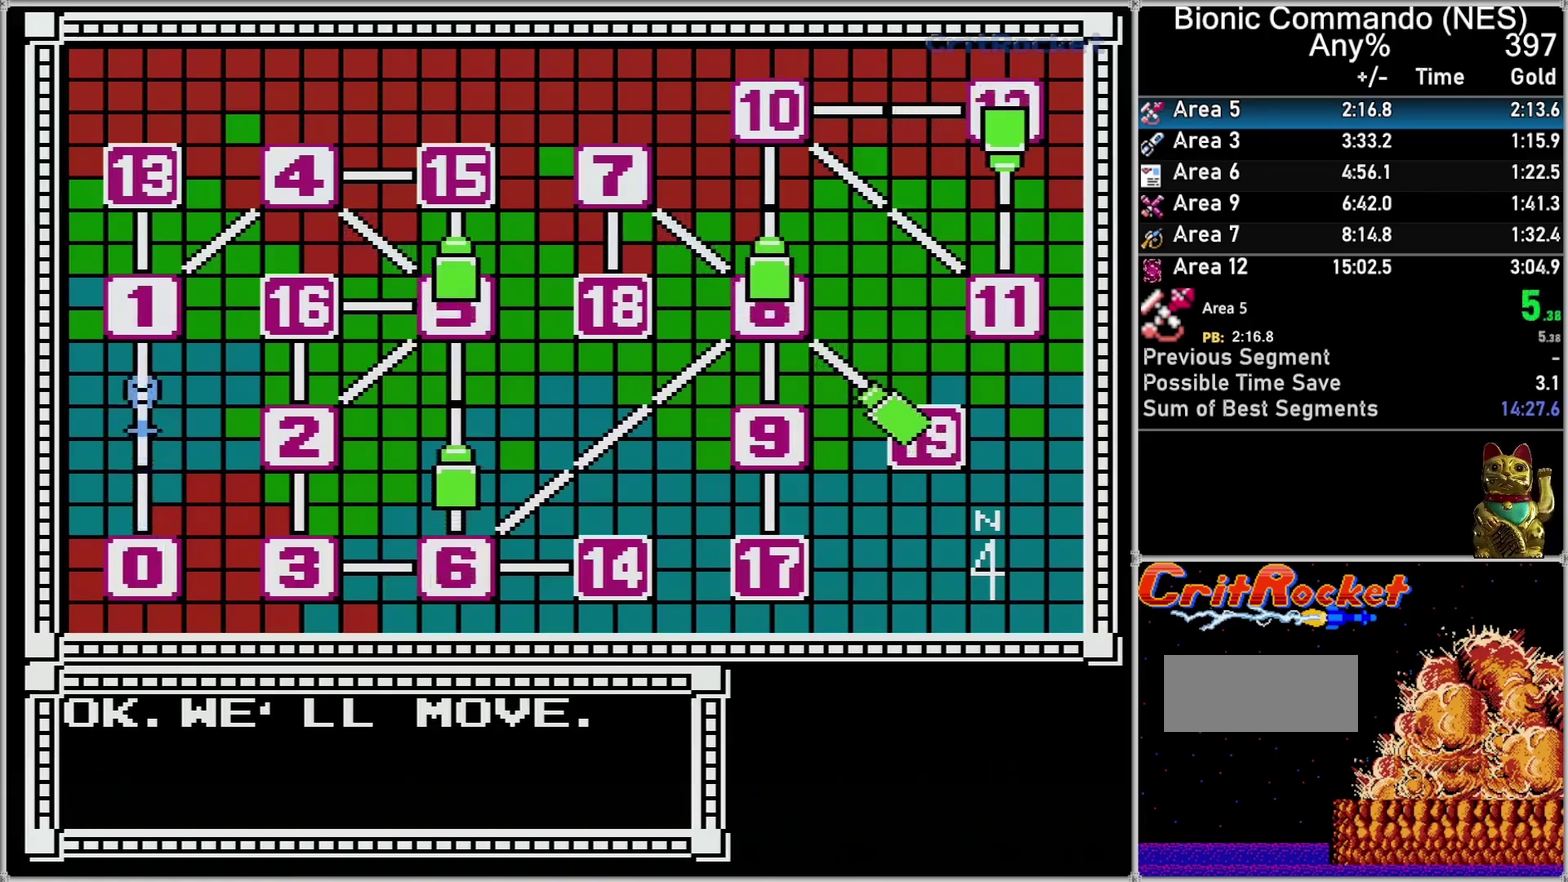
{"buttons": [], "events": []}
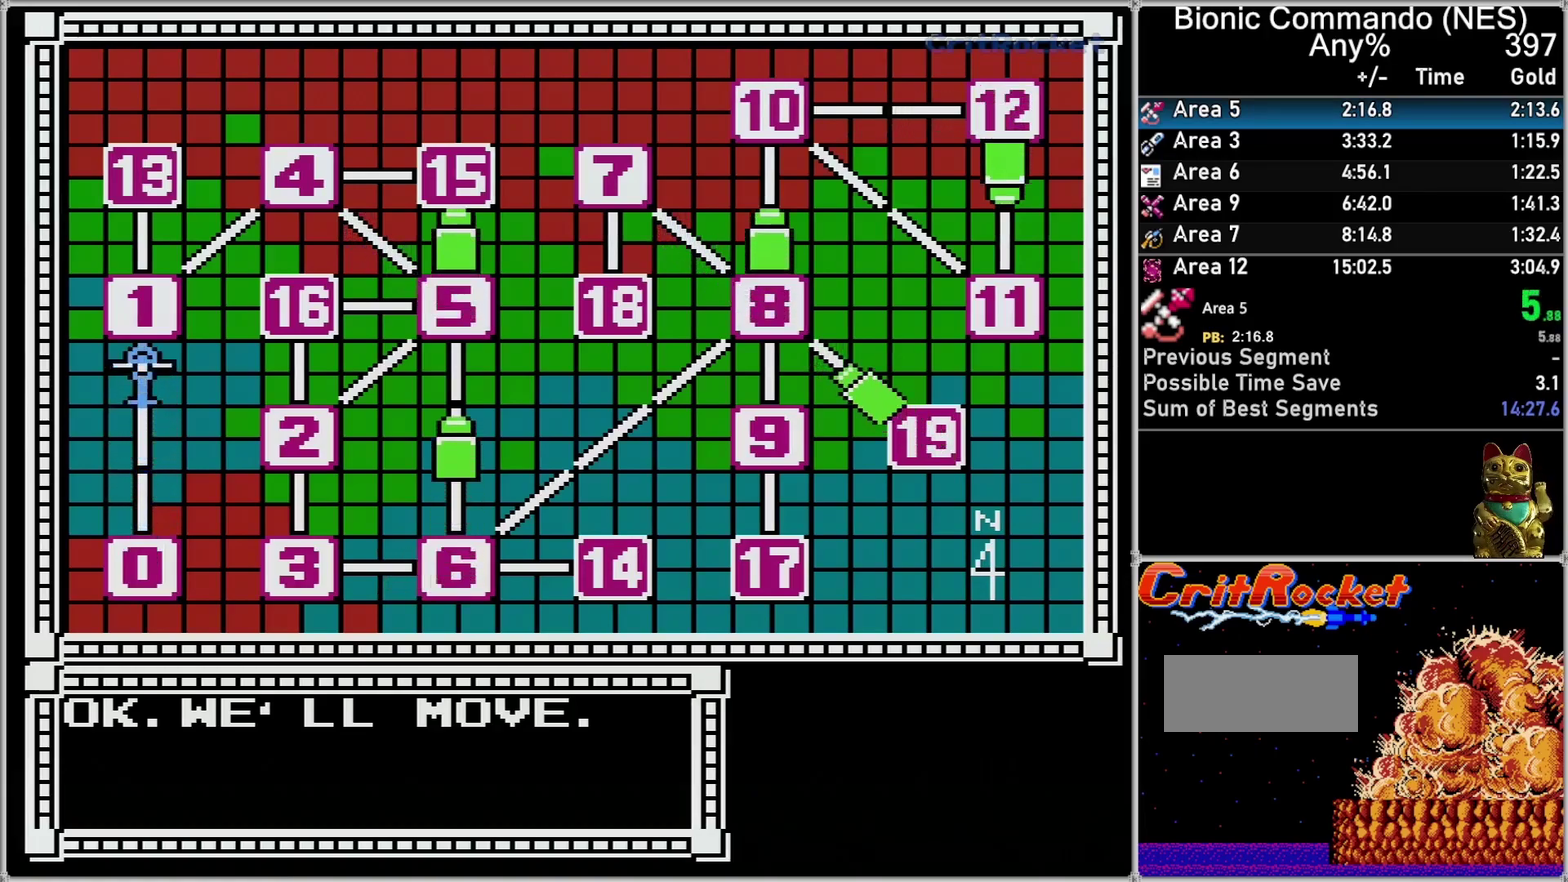
{"buttons": [], "events": []}
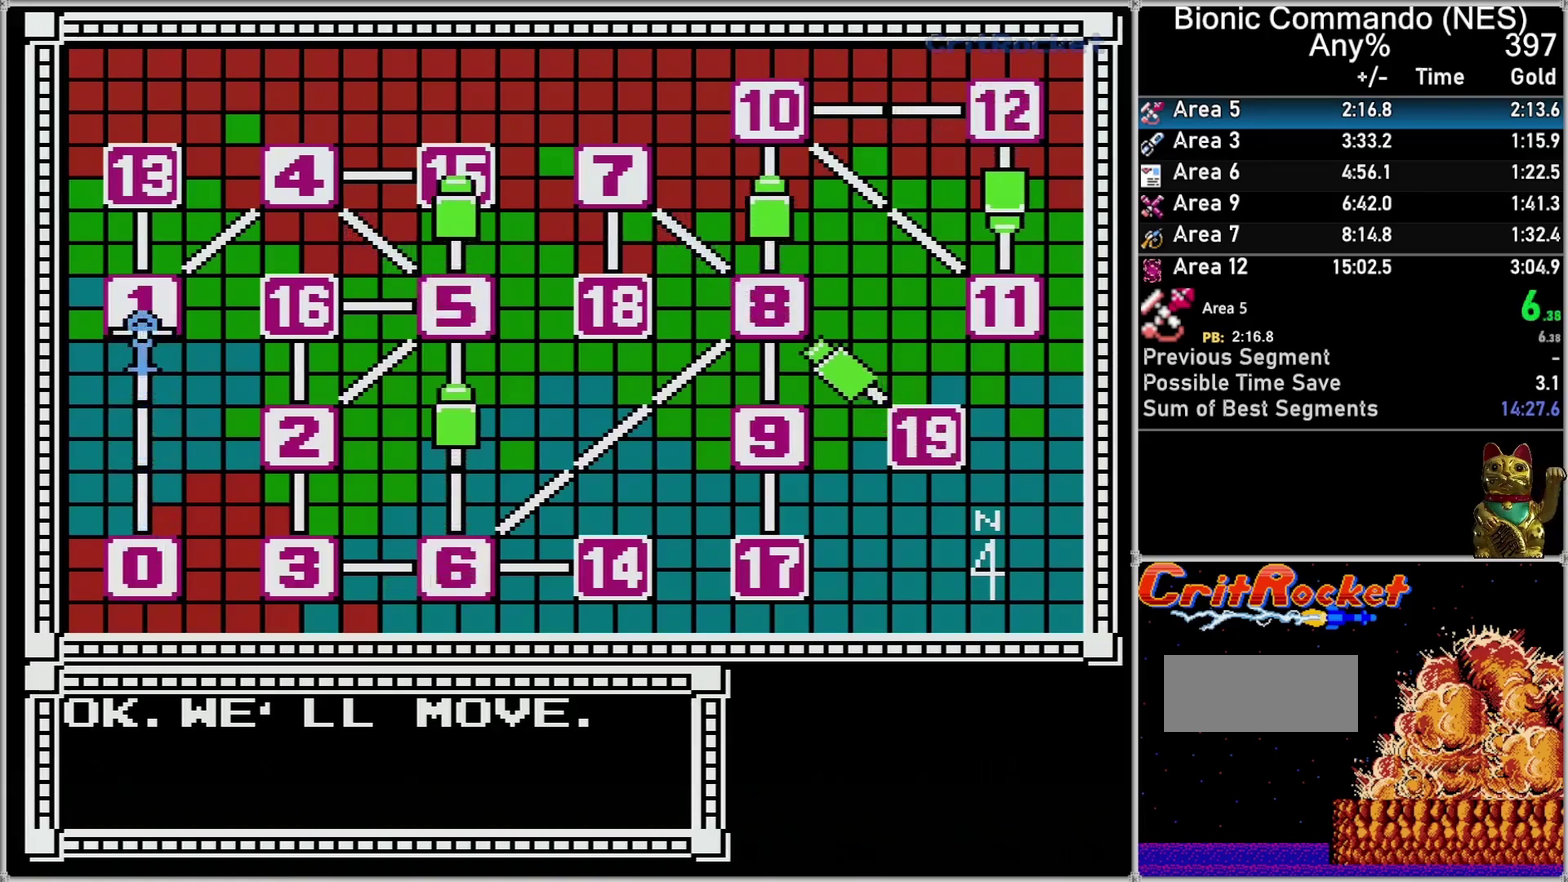
{"buttons": [], "events": []}
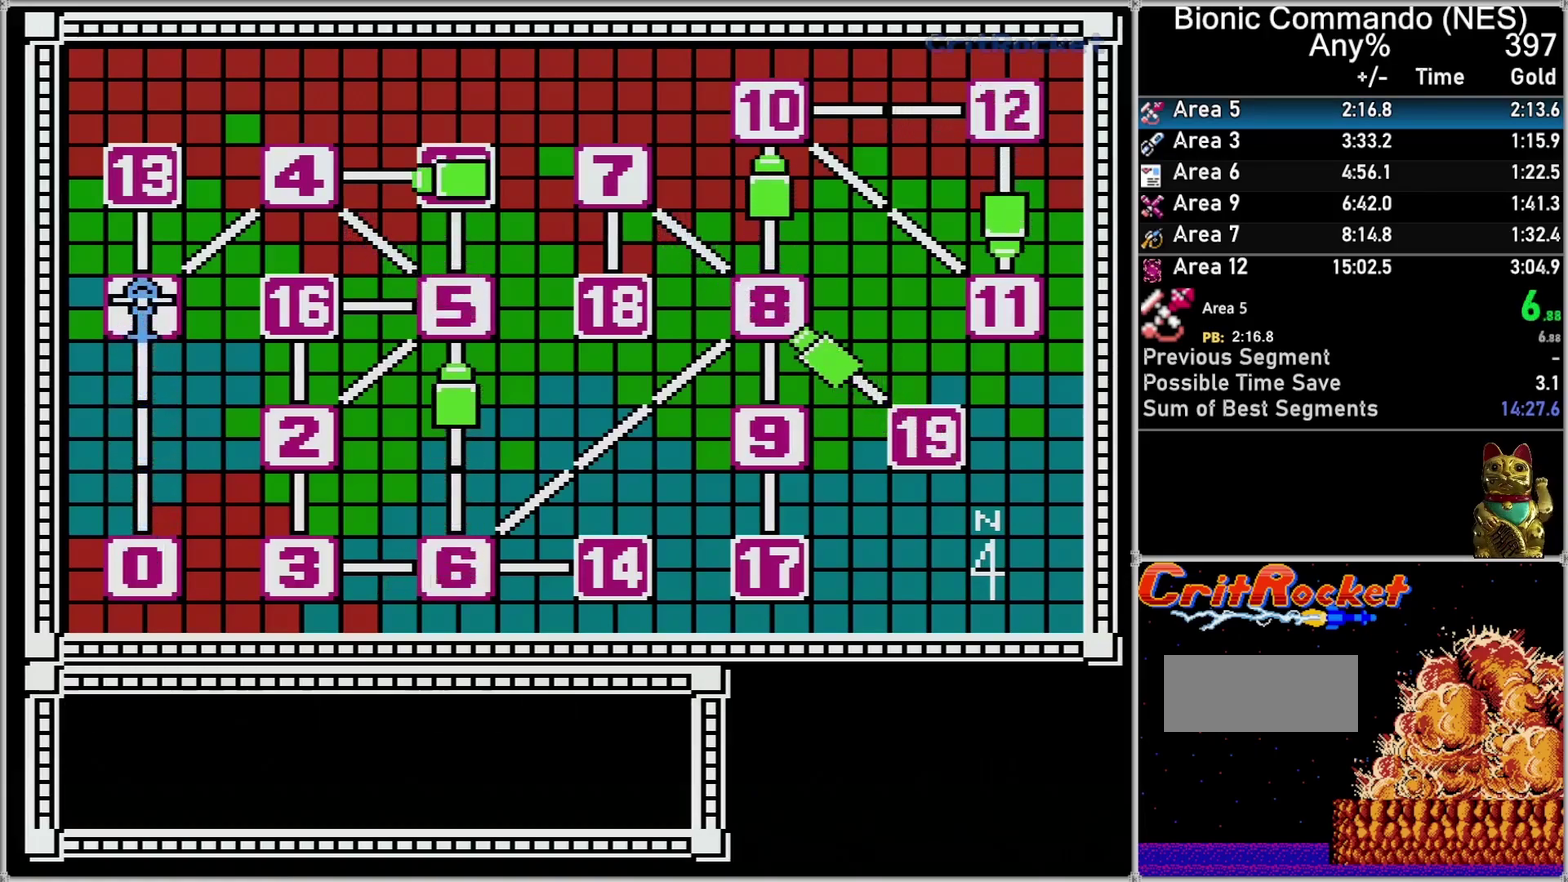
{"buttons": [], "events": []}
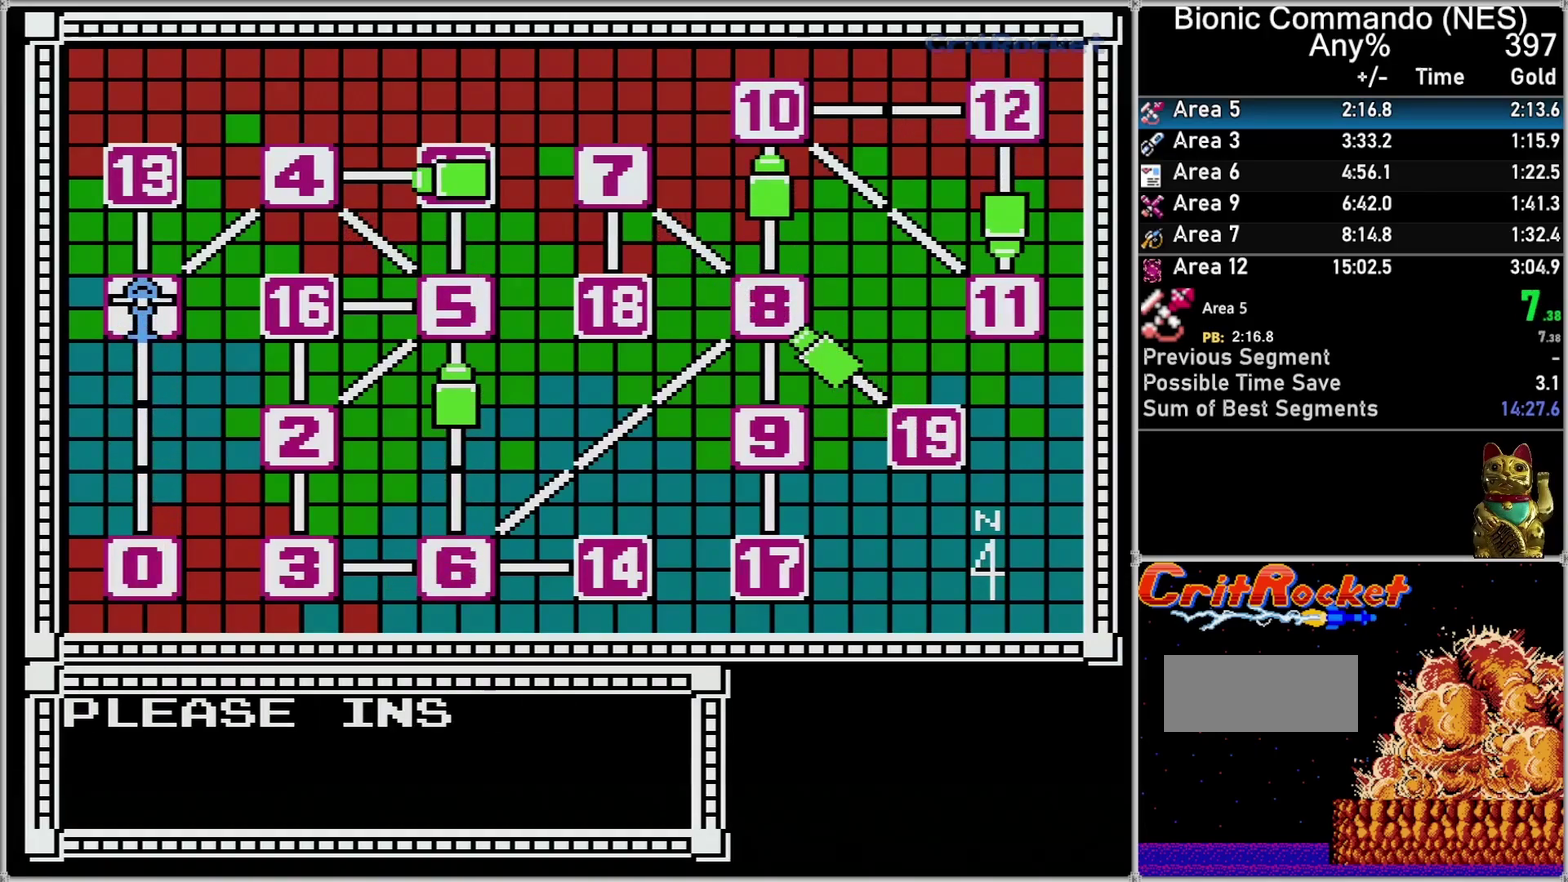
{"buttons": ["A"], "events": [[33, "A", "down"], [117, "A", "up"], [183, "A", "down"], [250, "A", "up"], [300, "A", "down"], [367, "A", "up"], [433, "A", "down"]]}
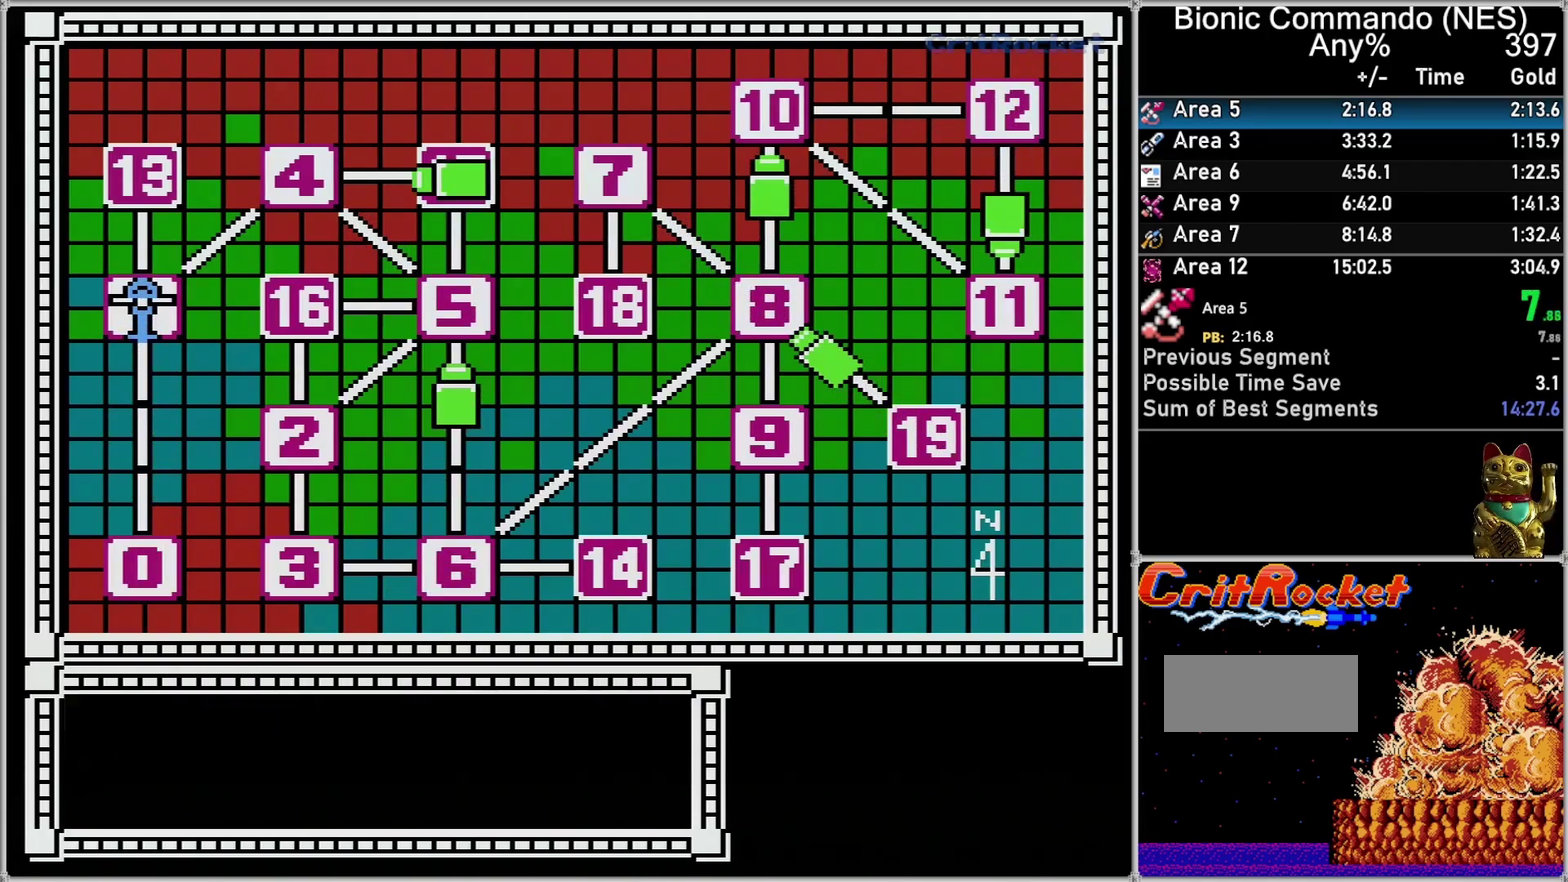
{"buttons": [], "events": [[33, "A", "up"], [83, "A", "down"], [150, "A", "up"], [217, "A", "down"], [300, "A", "up"]]}
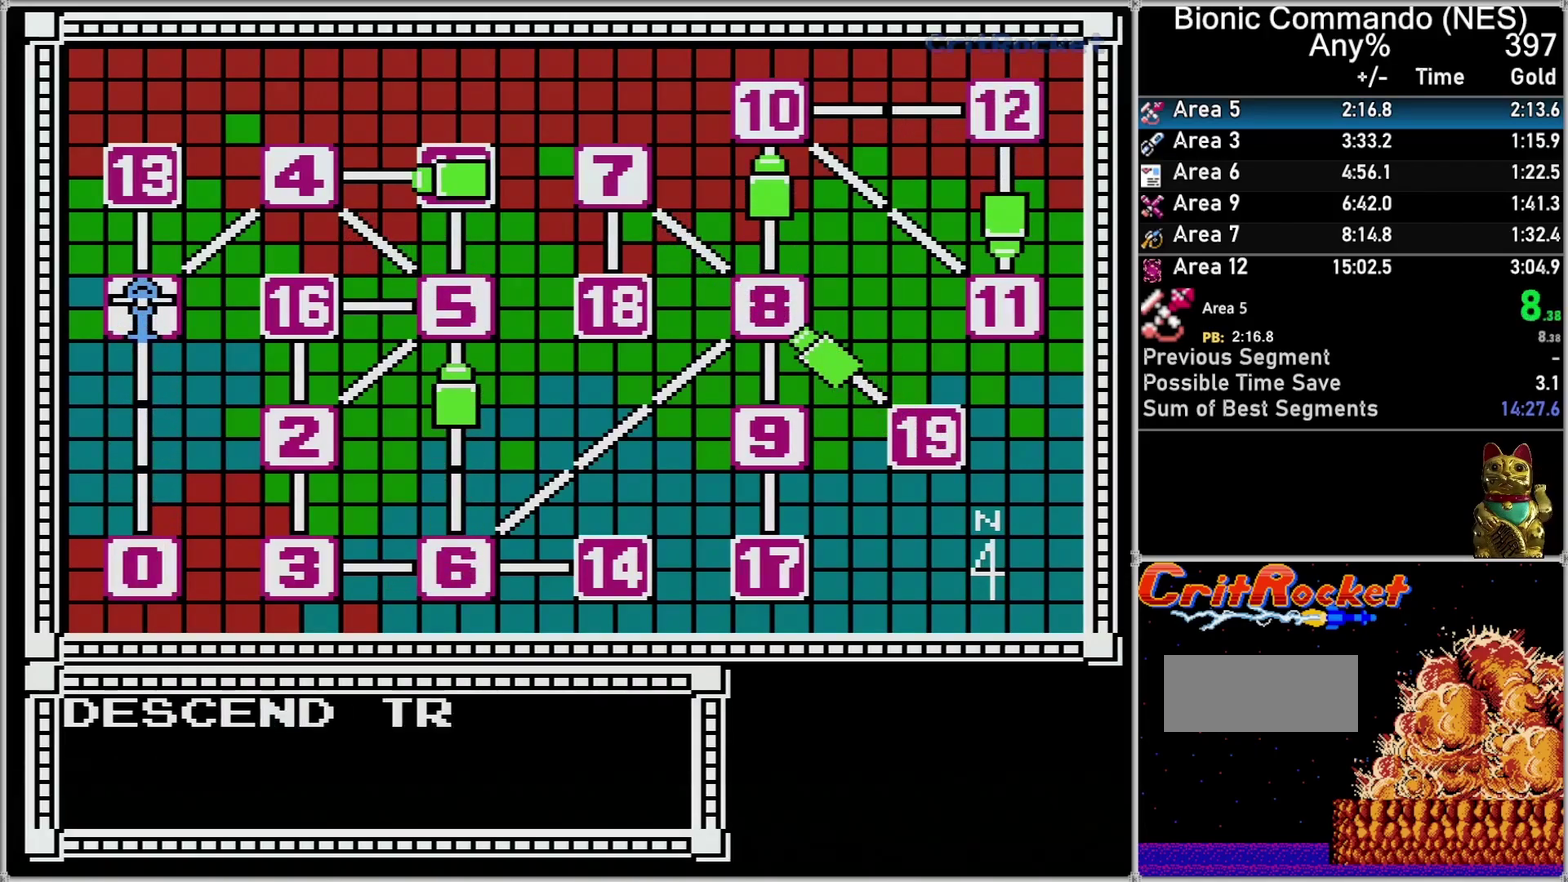
{"buttons": [], "events": []}
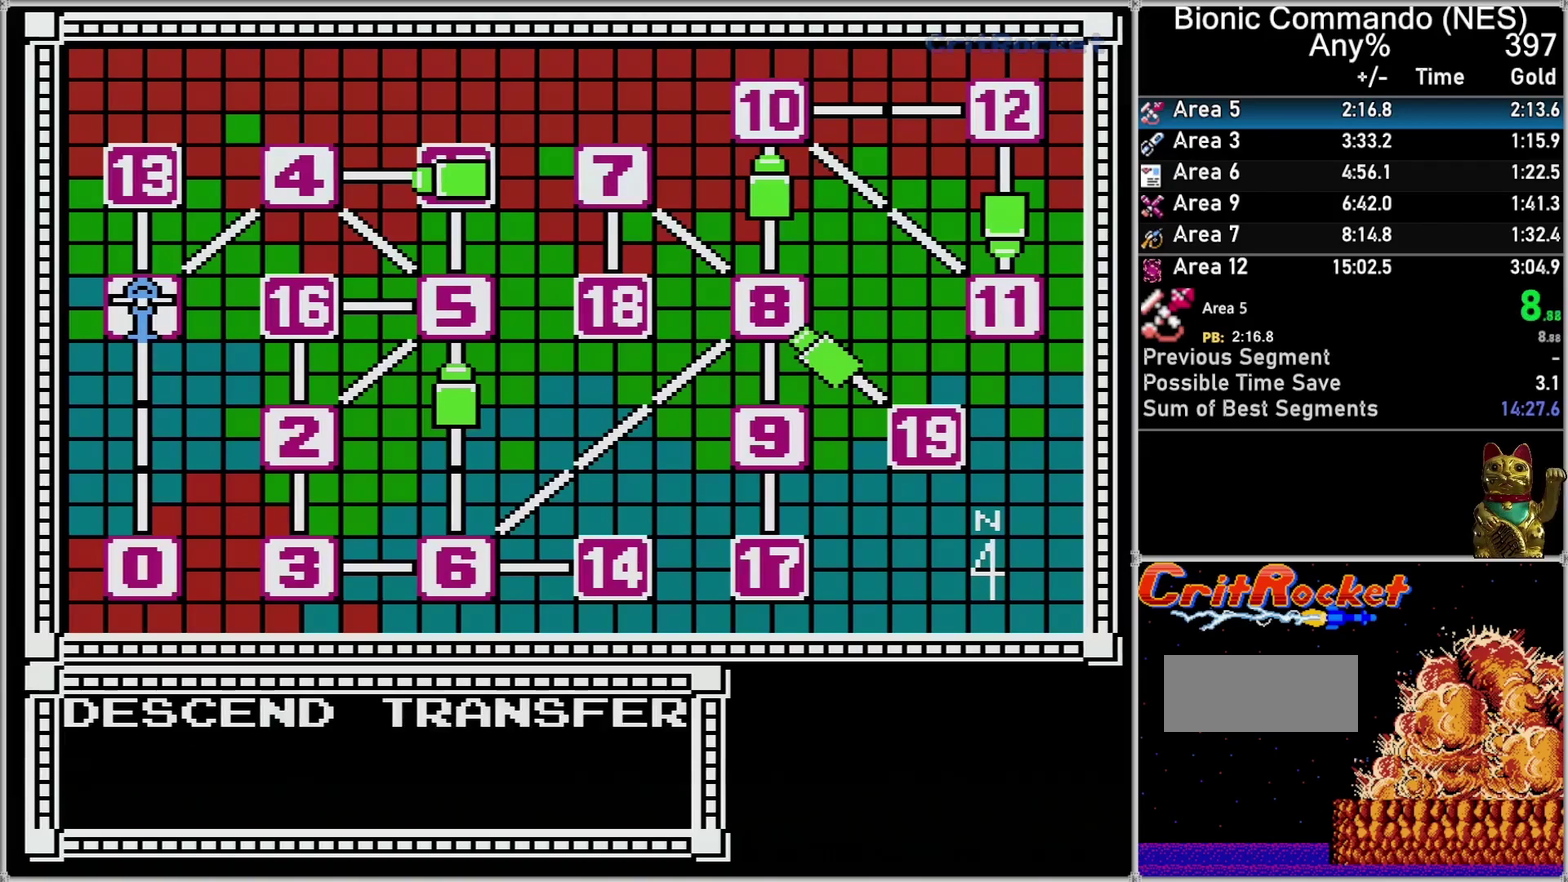
{"buttons": [], "events": [[50, "DPAD_RIGHT", "down"], [150, "DPAD_RIGHT", "up"], [183, "A", "down"], [283, "A", "up"], [317, "DPAD_RIGHT", "down"], [400, "A", "down"], [400, "DPAD_RIGHT", "up"], [500, "A", "up"]]}
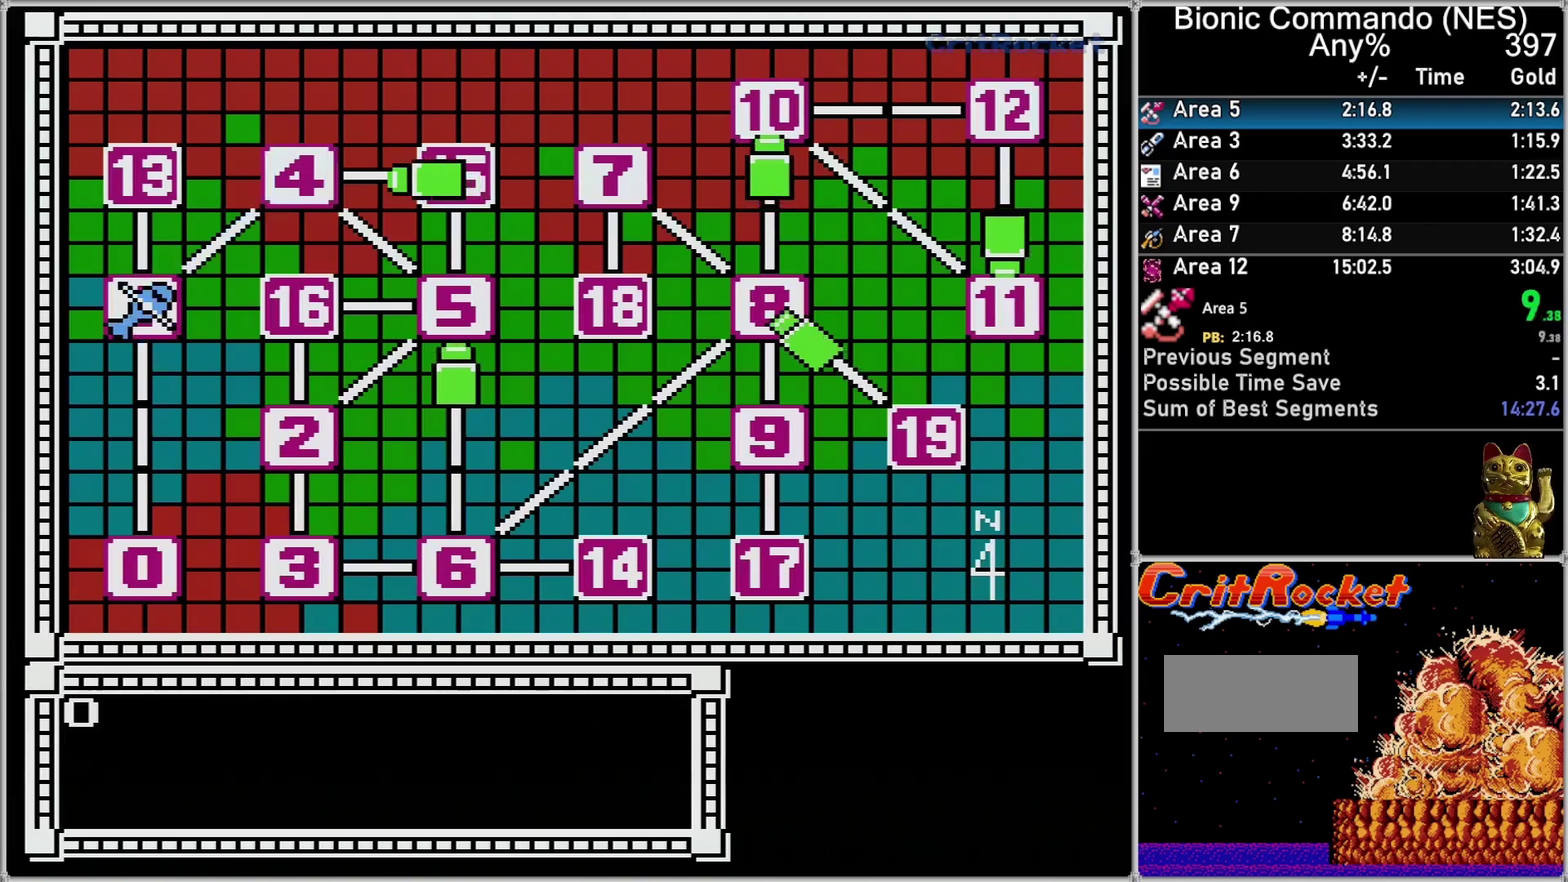
{"buttons": [], "events": []}
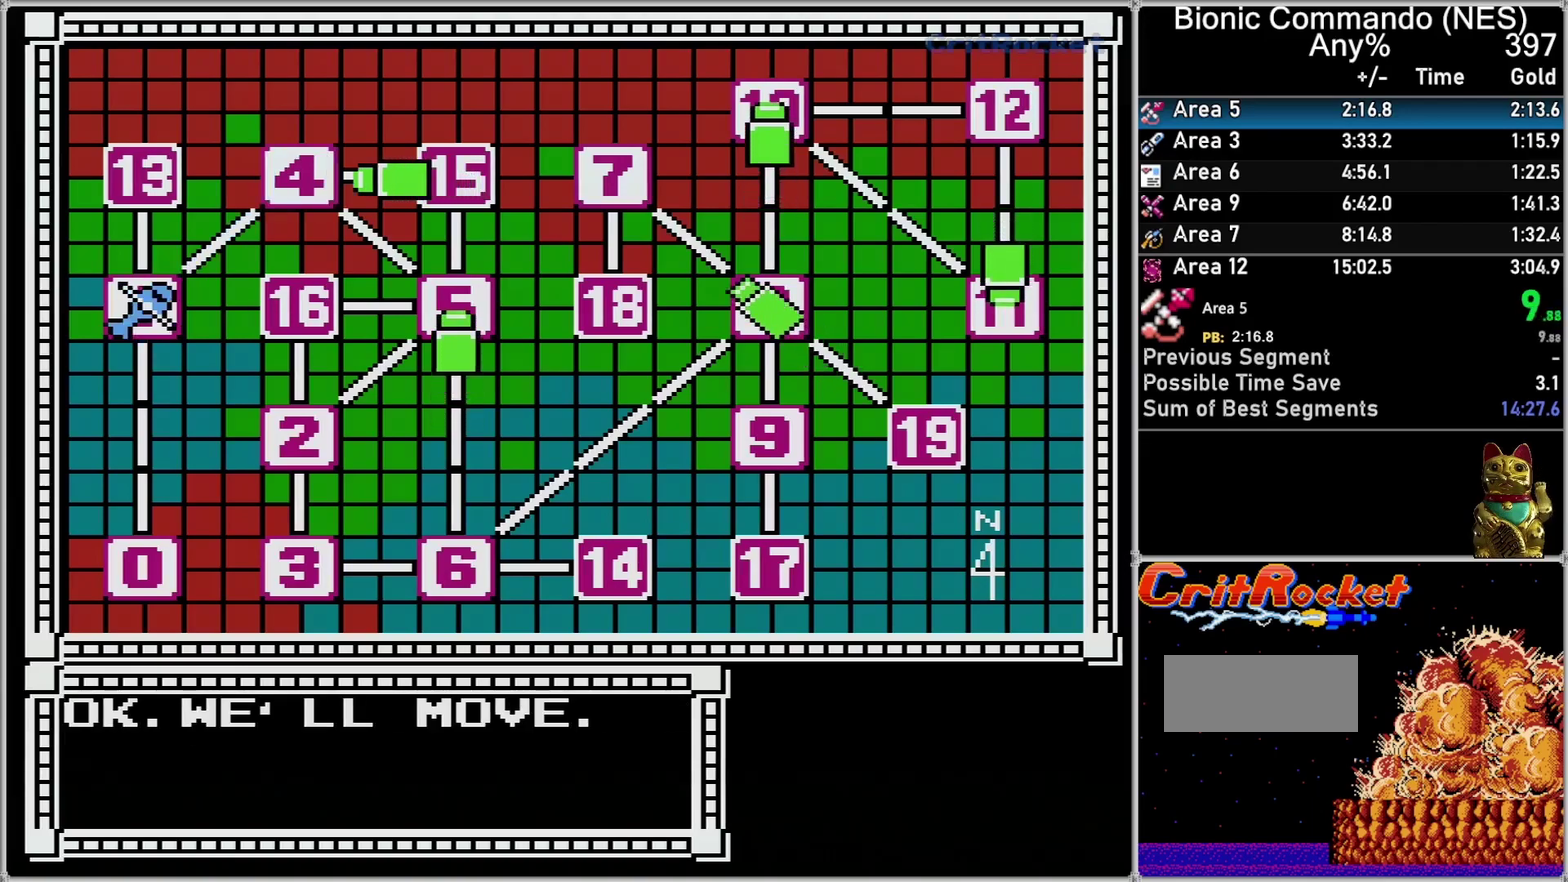
{"buttons": [], "events": []}
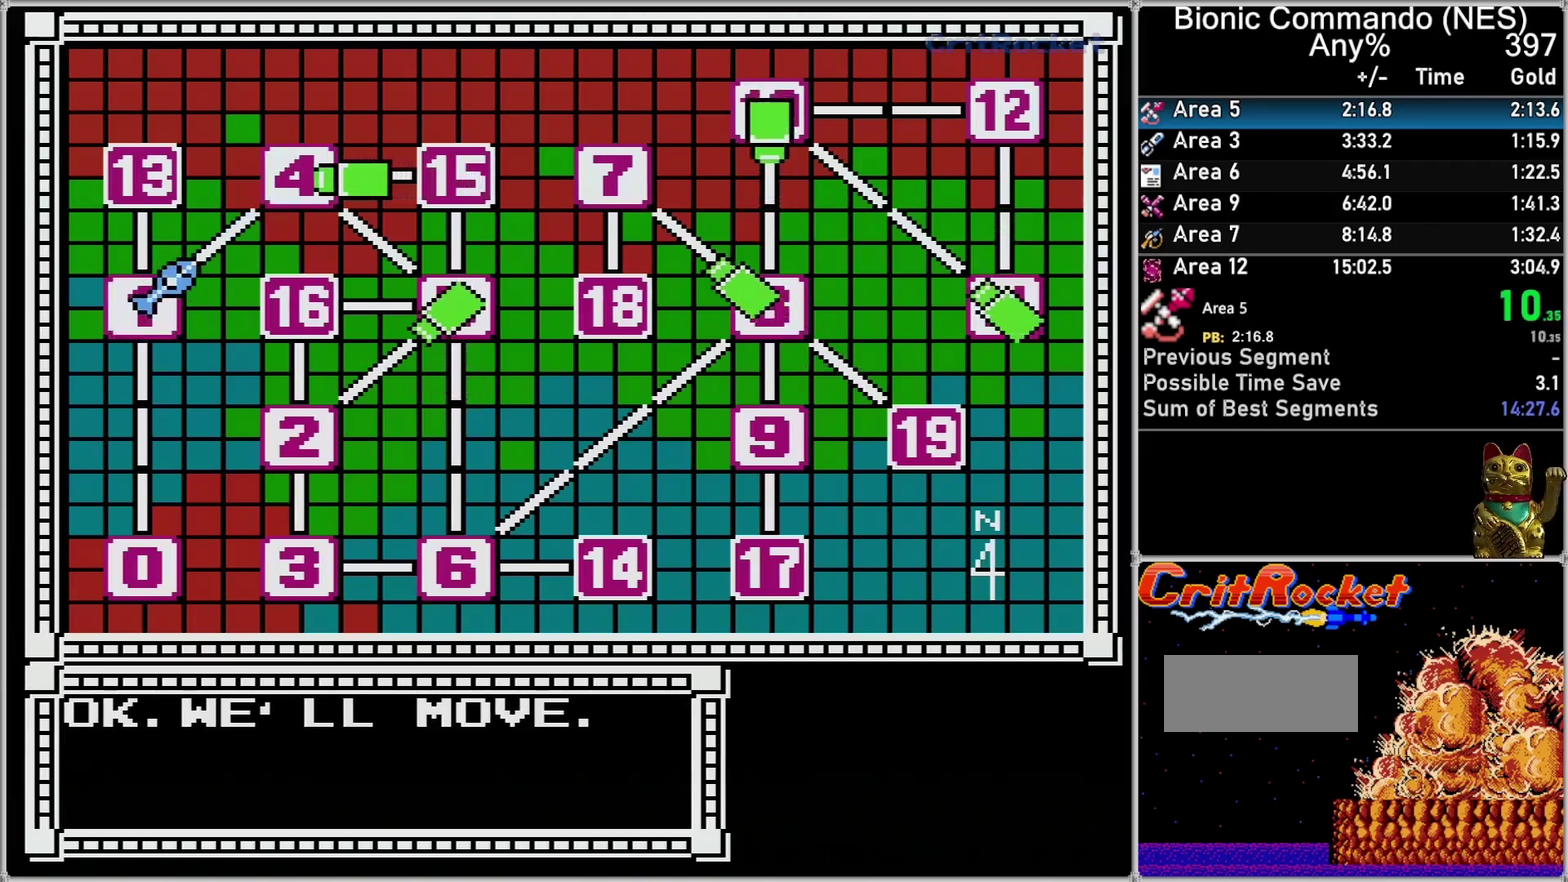
{"buttons": [], "events": []}
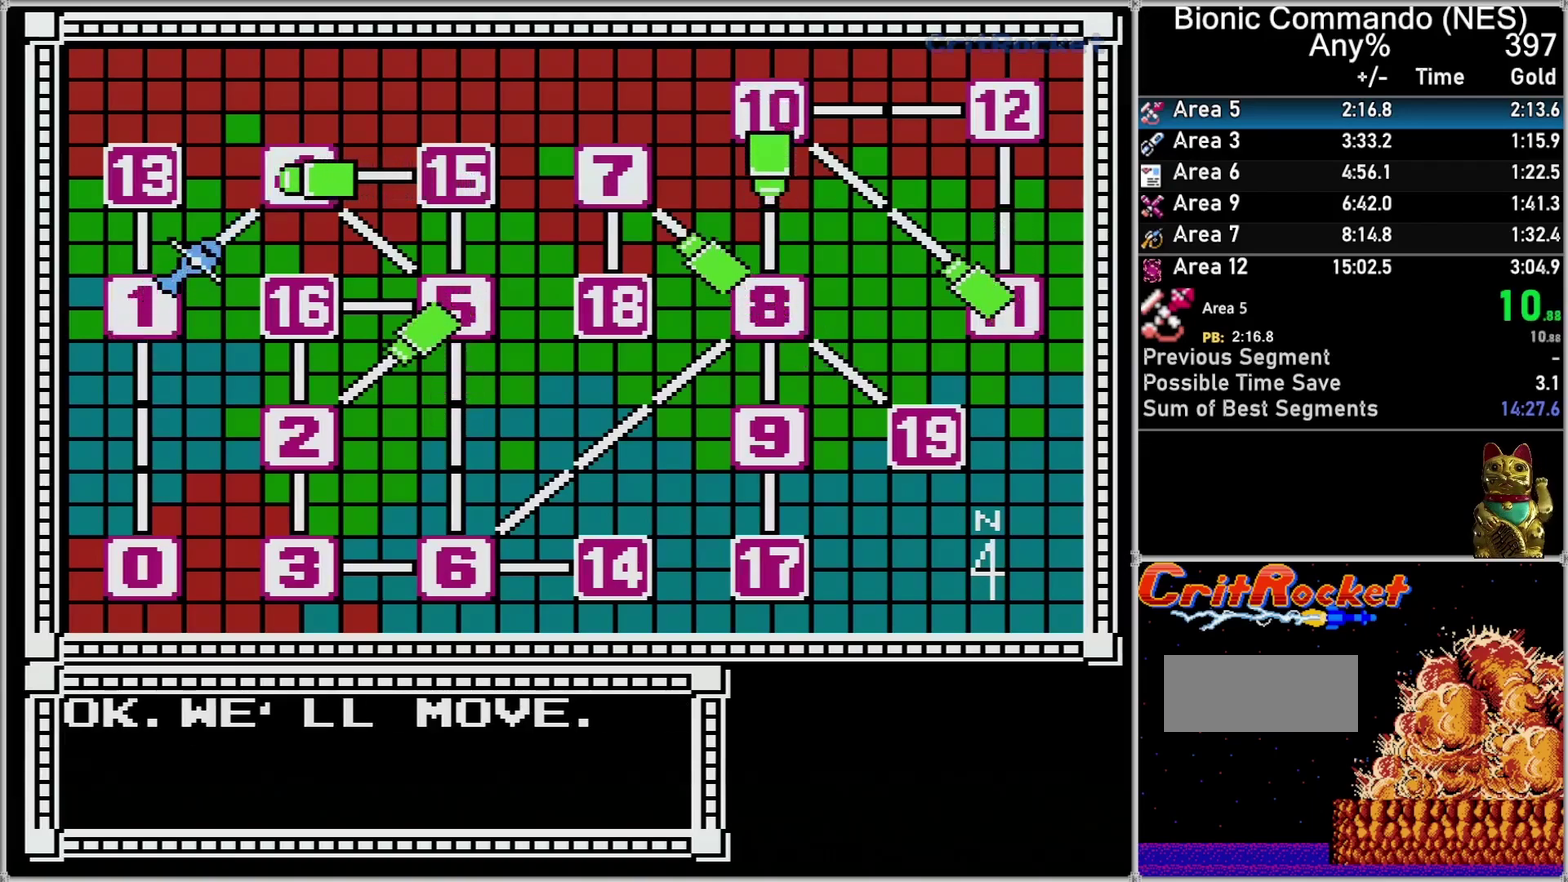
{"buttons": [], "events": []}
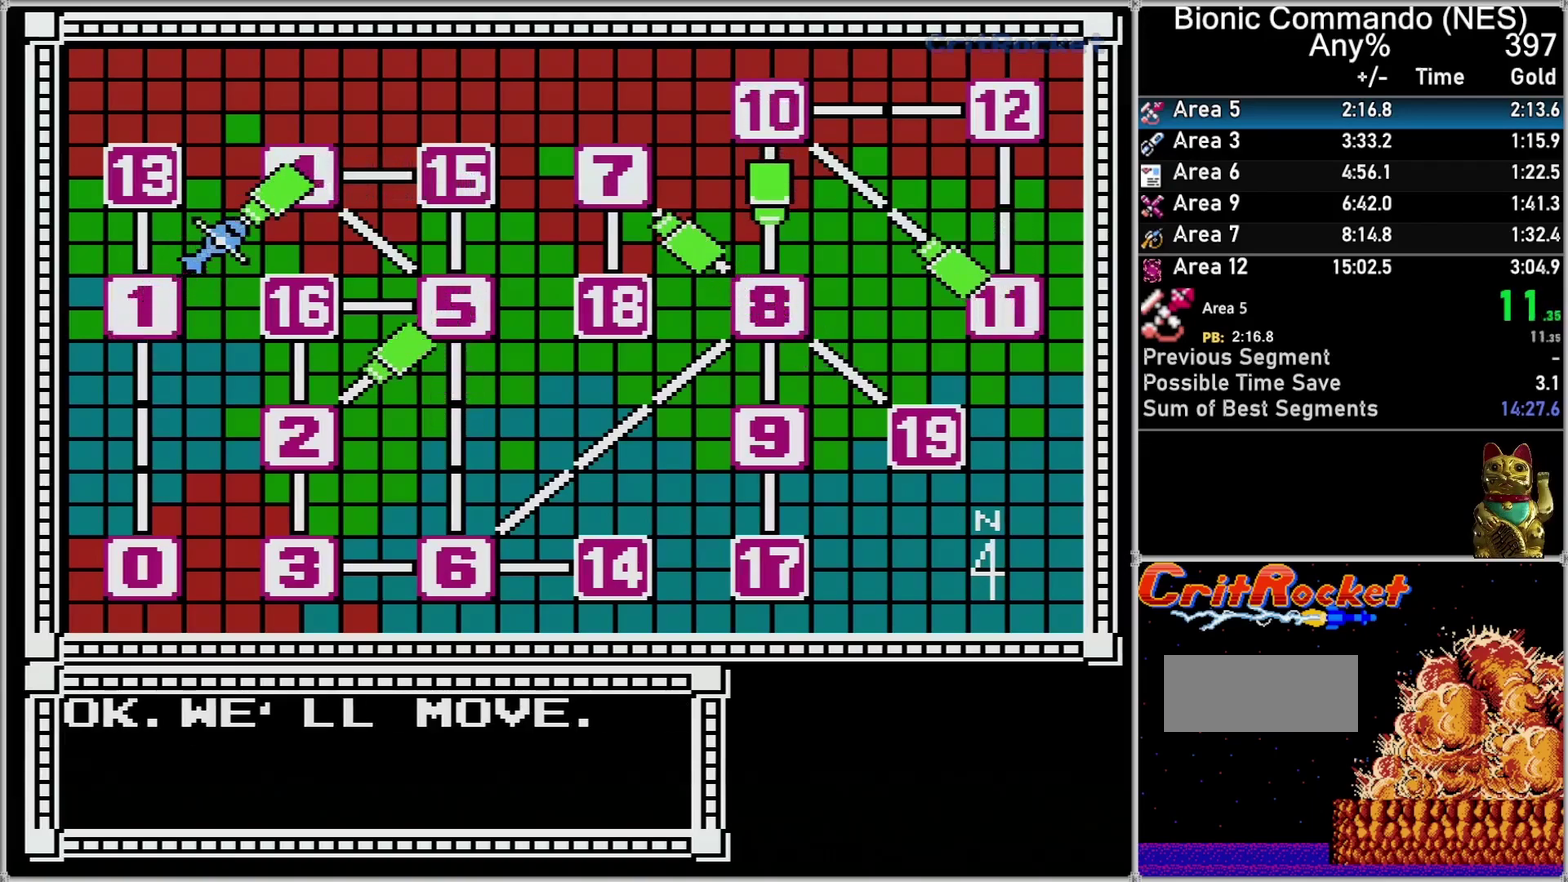
{"buttons": [], "events": []}
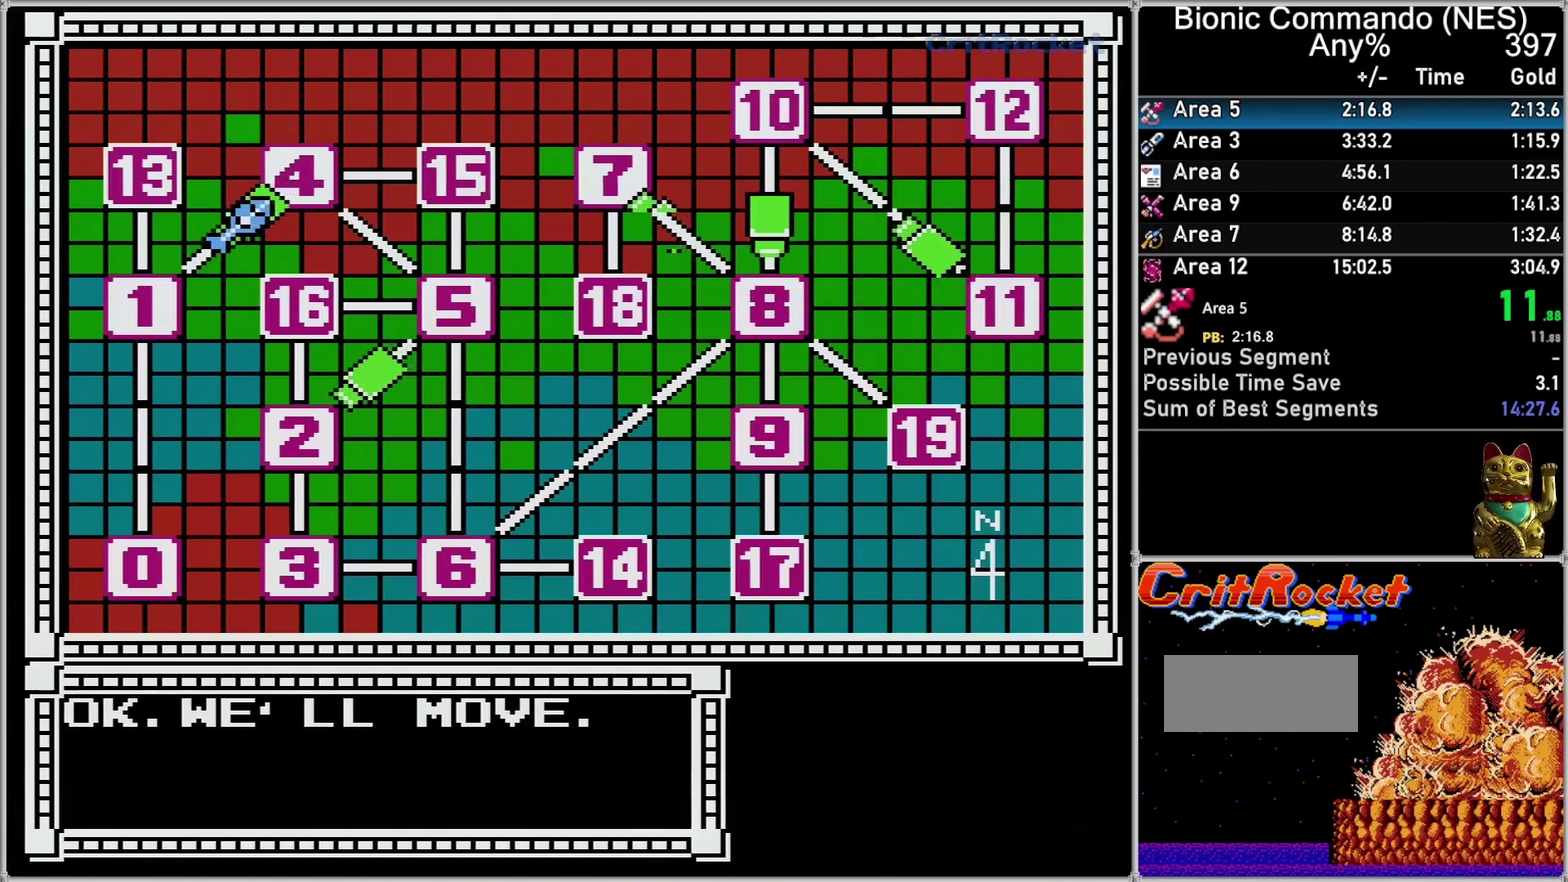
{"buttons": ["A"], "events": [[183, "A", "down"], [283, "A", "up"], [500, "A", "down"]]}
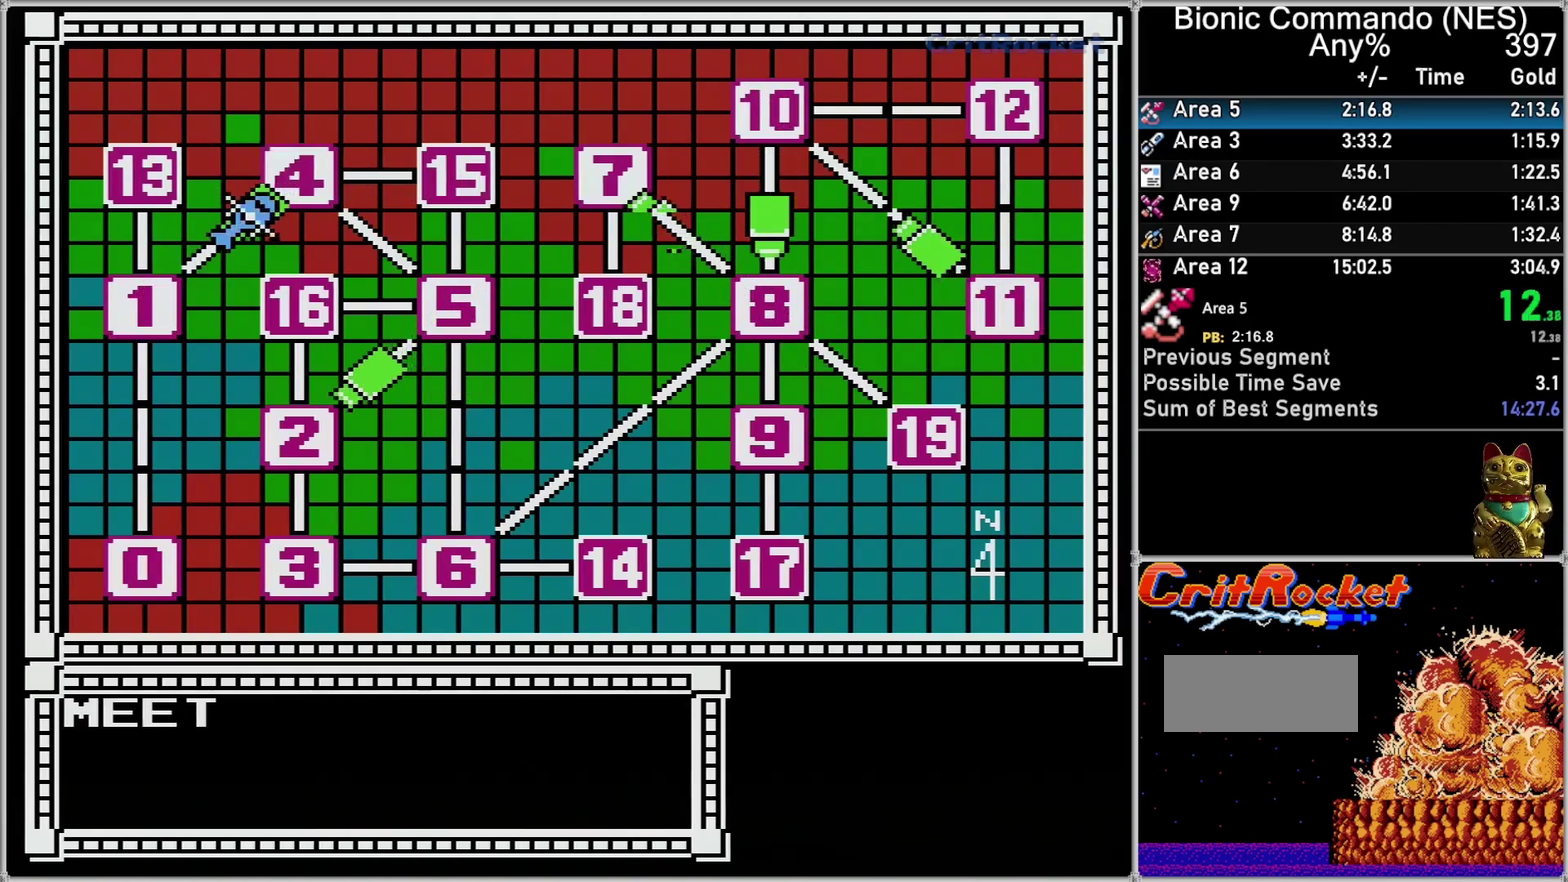
{"buttons": [], "events": [[67, "A", "up"], [150, "A", "down"], [367, "A", "up"], [433, "A", "down"], [500, "A", "up"]]}
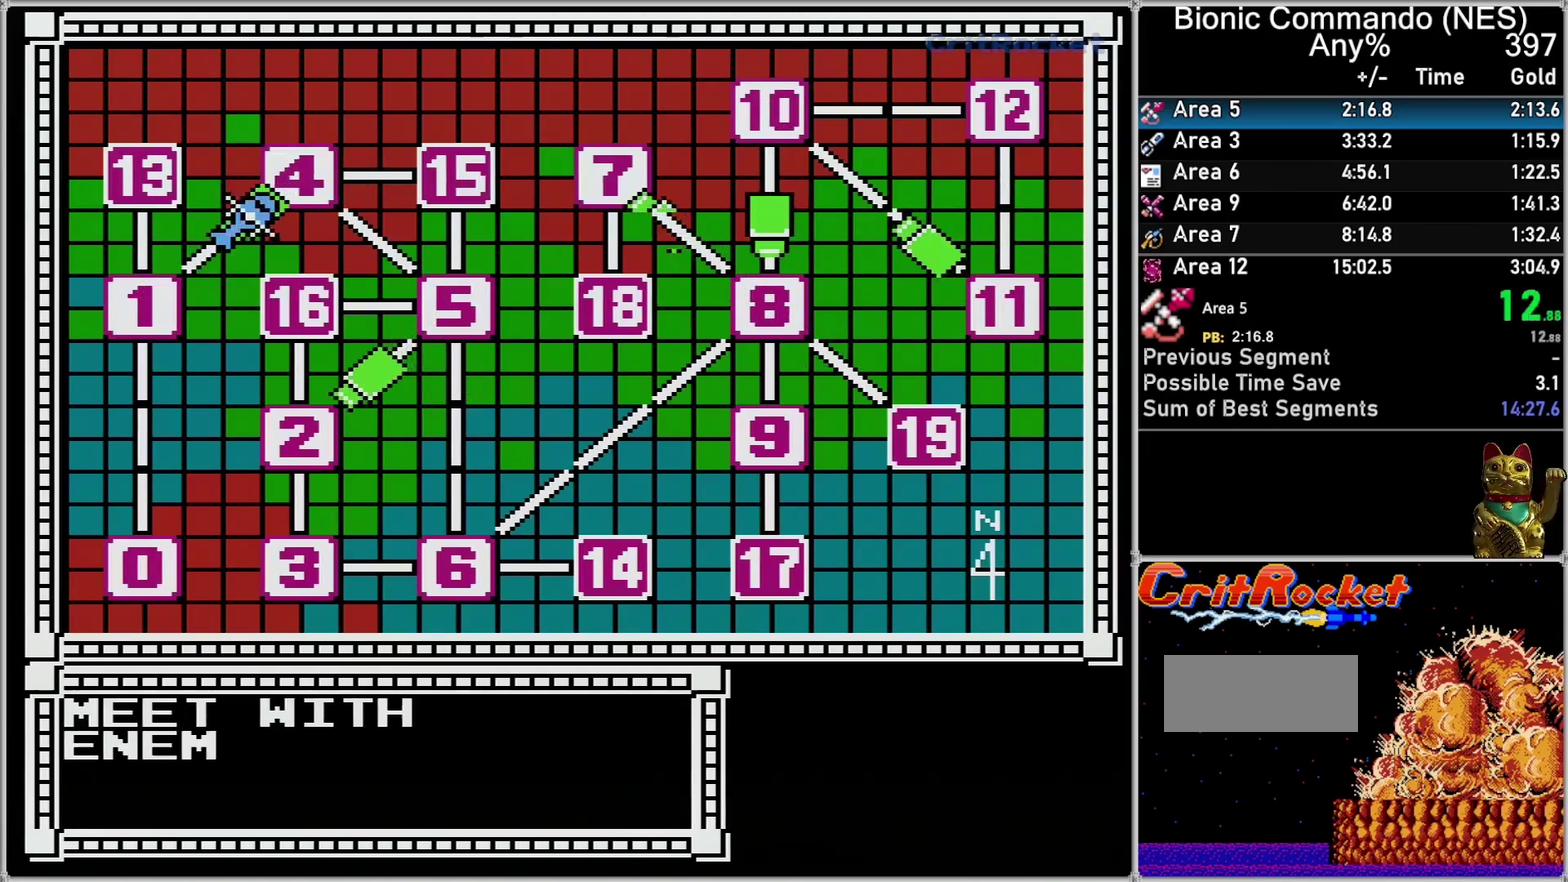
{"buttons": [], "events": [[83, "A", "down"], [183, "A", "up"], [250, "A", "down"], [333, "A", "up"], [400, "A", "down"], [467, "A", "up"]]}
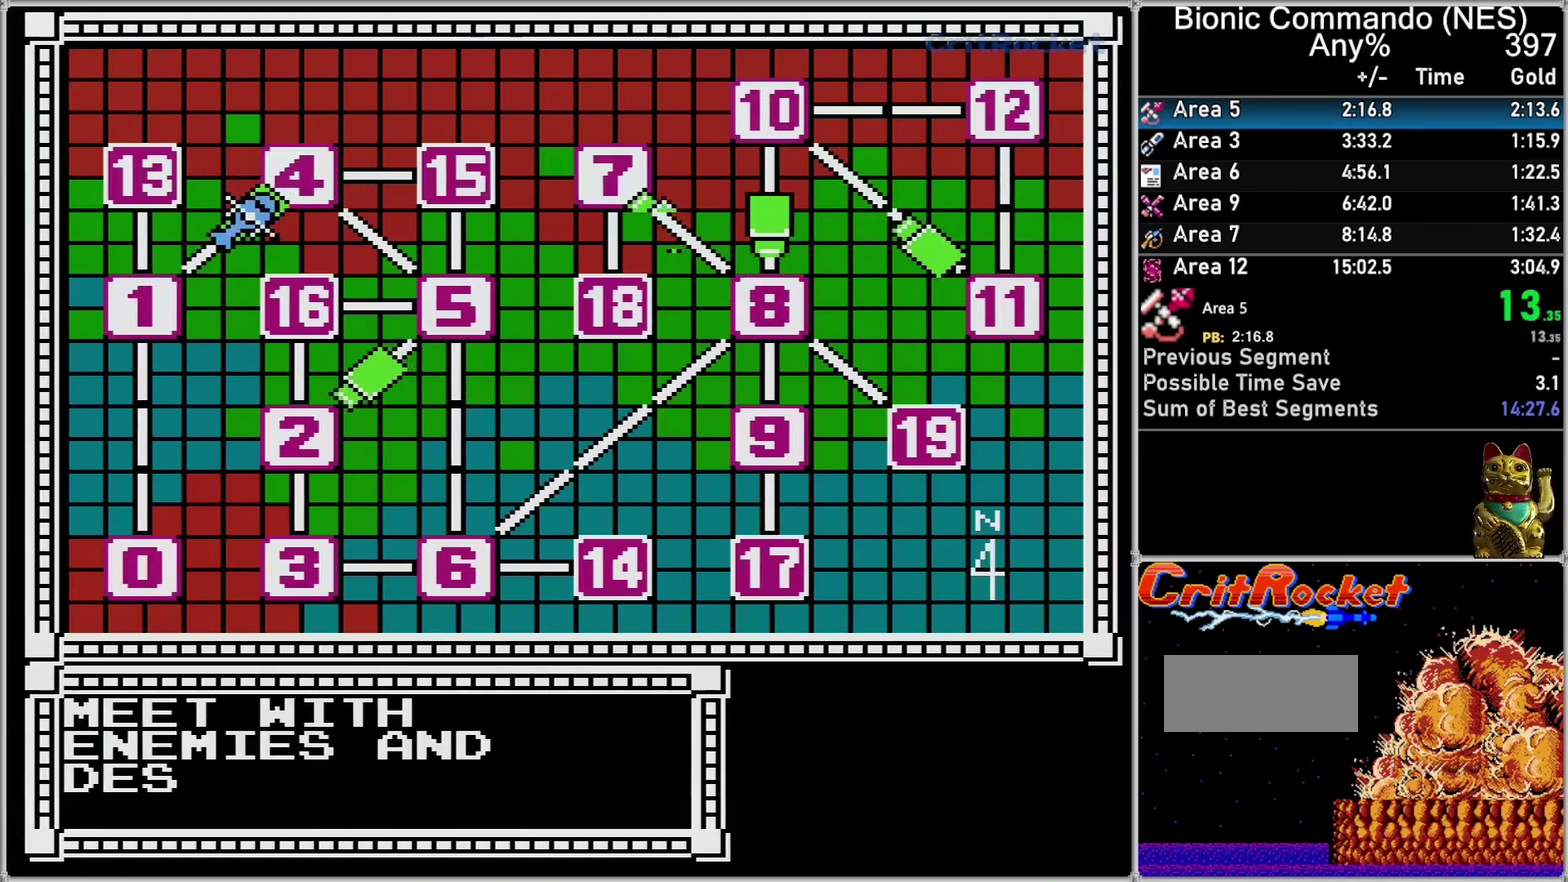
{"buttons": [], "events": [[50, "A", "down"], [150, "A", "up"], [217, "A", "down"], [283, "A", "up"], [367, "A", "down"], [433, "A", "up"]]}
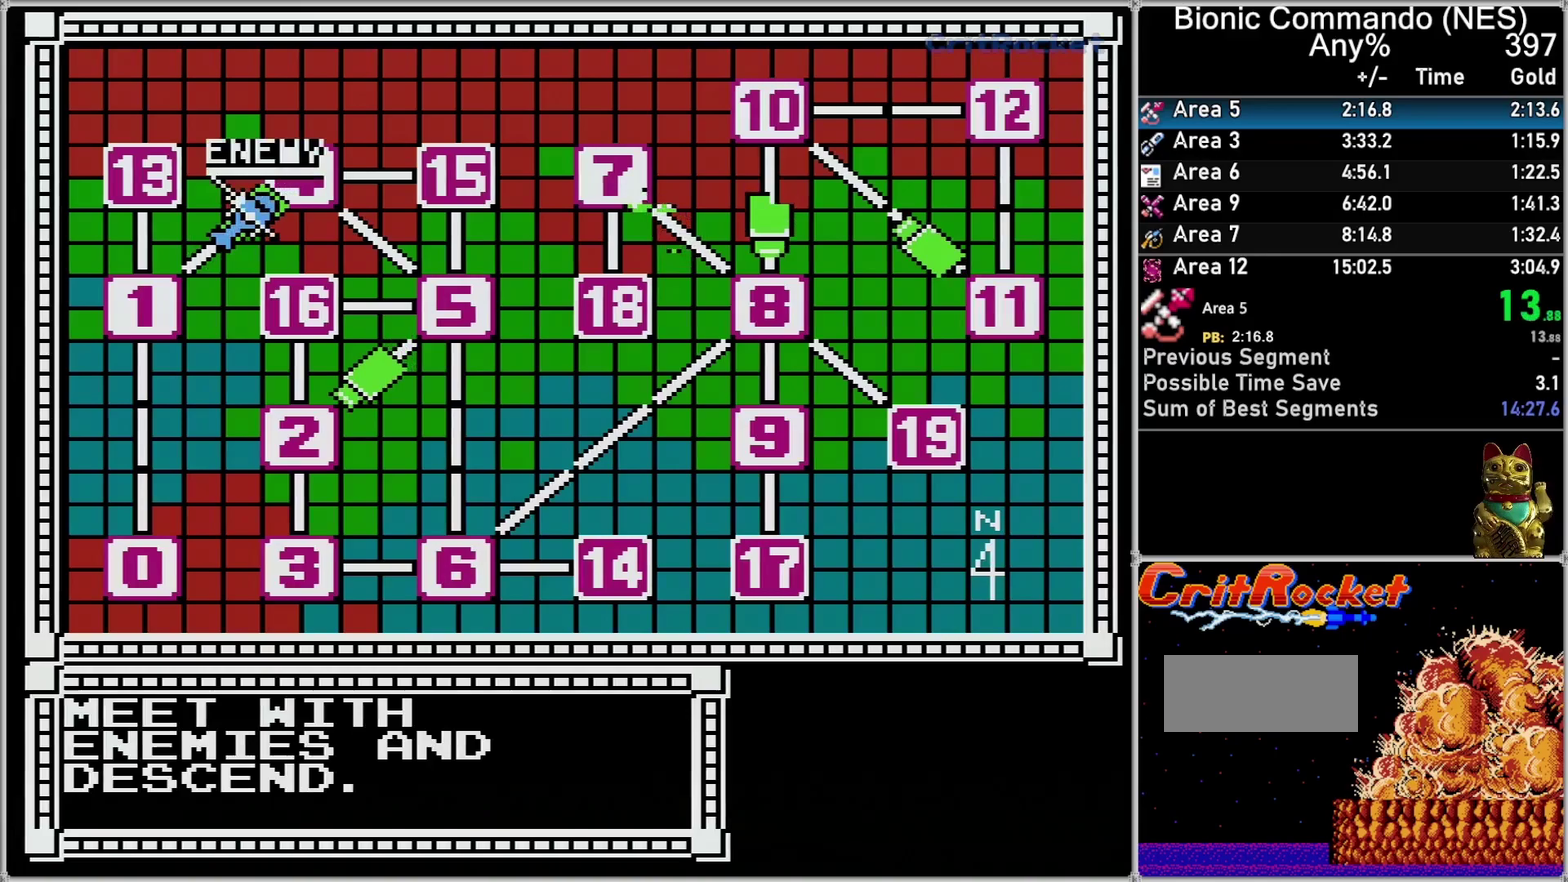
{"buttons": [], "events": [[150, "A", "down"], [217, "A", "up"], [283, "A", "down"], [333, "A", "up"], [433, "A", "down"], [500, "A", "up"]]}
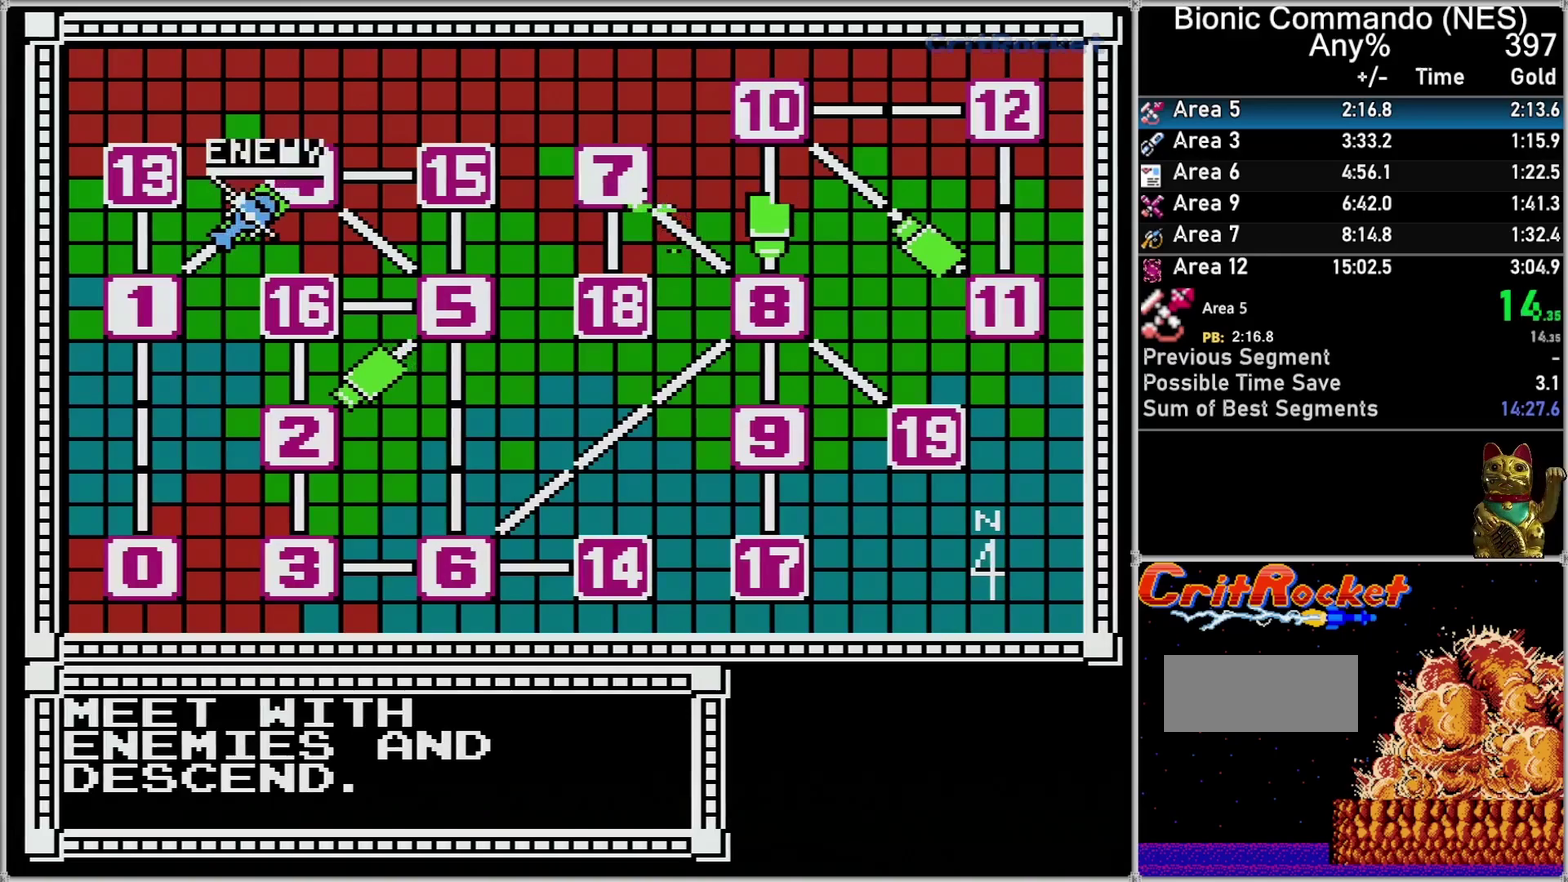
{"buttons": [], "events": []}
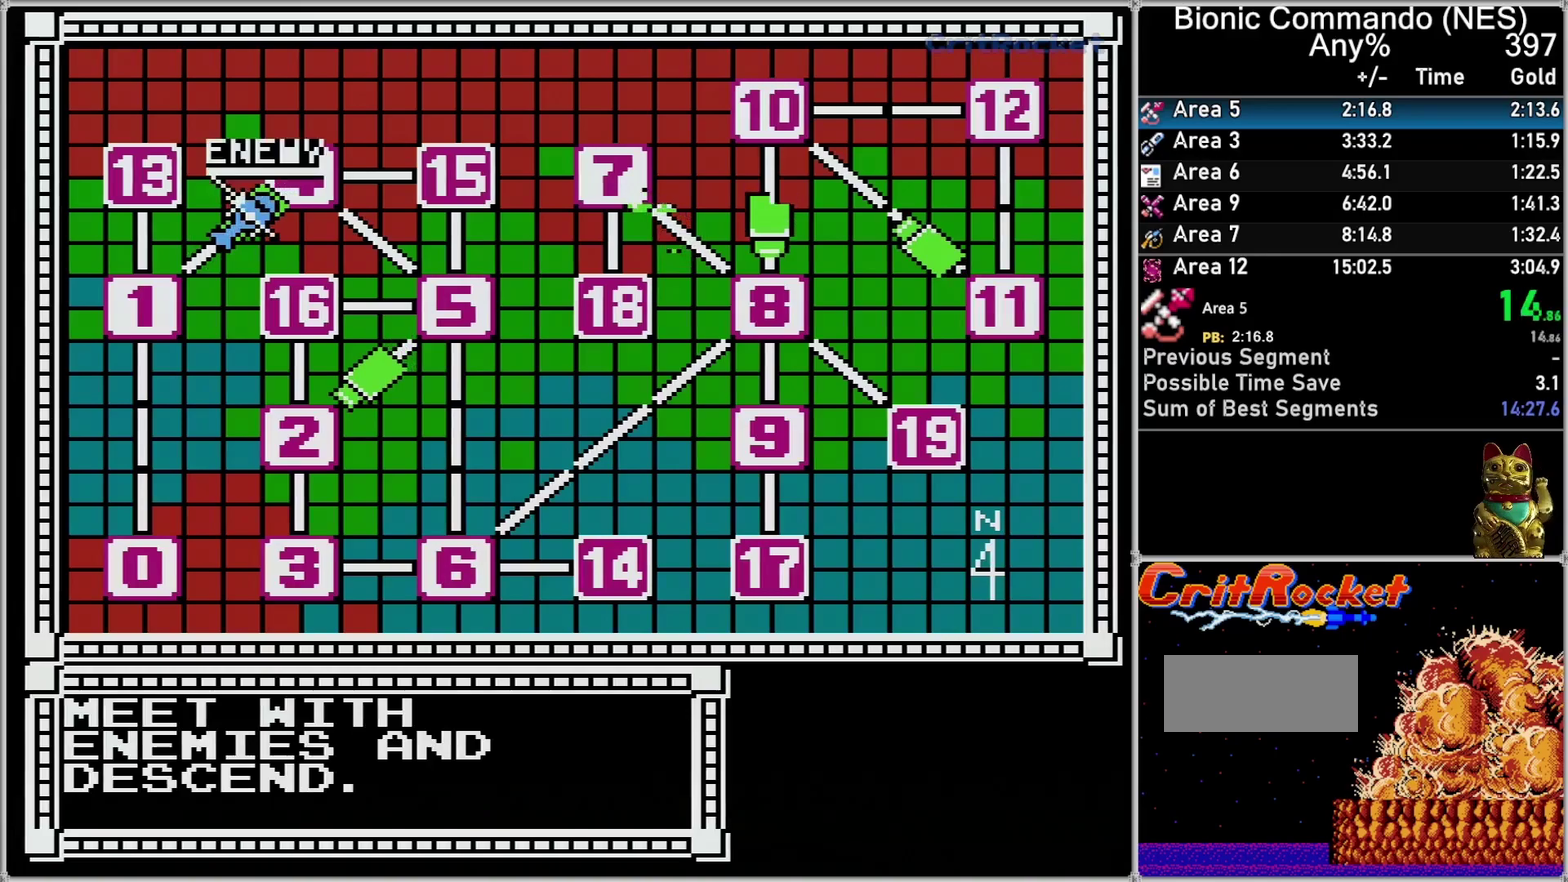
{"buttons": ["A"], "events": [[183, "A", "down"]]}
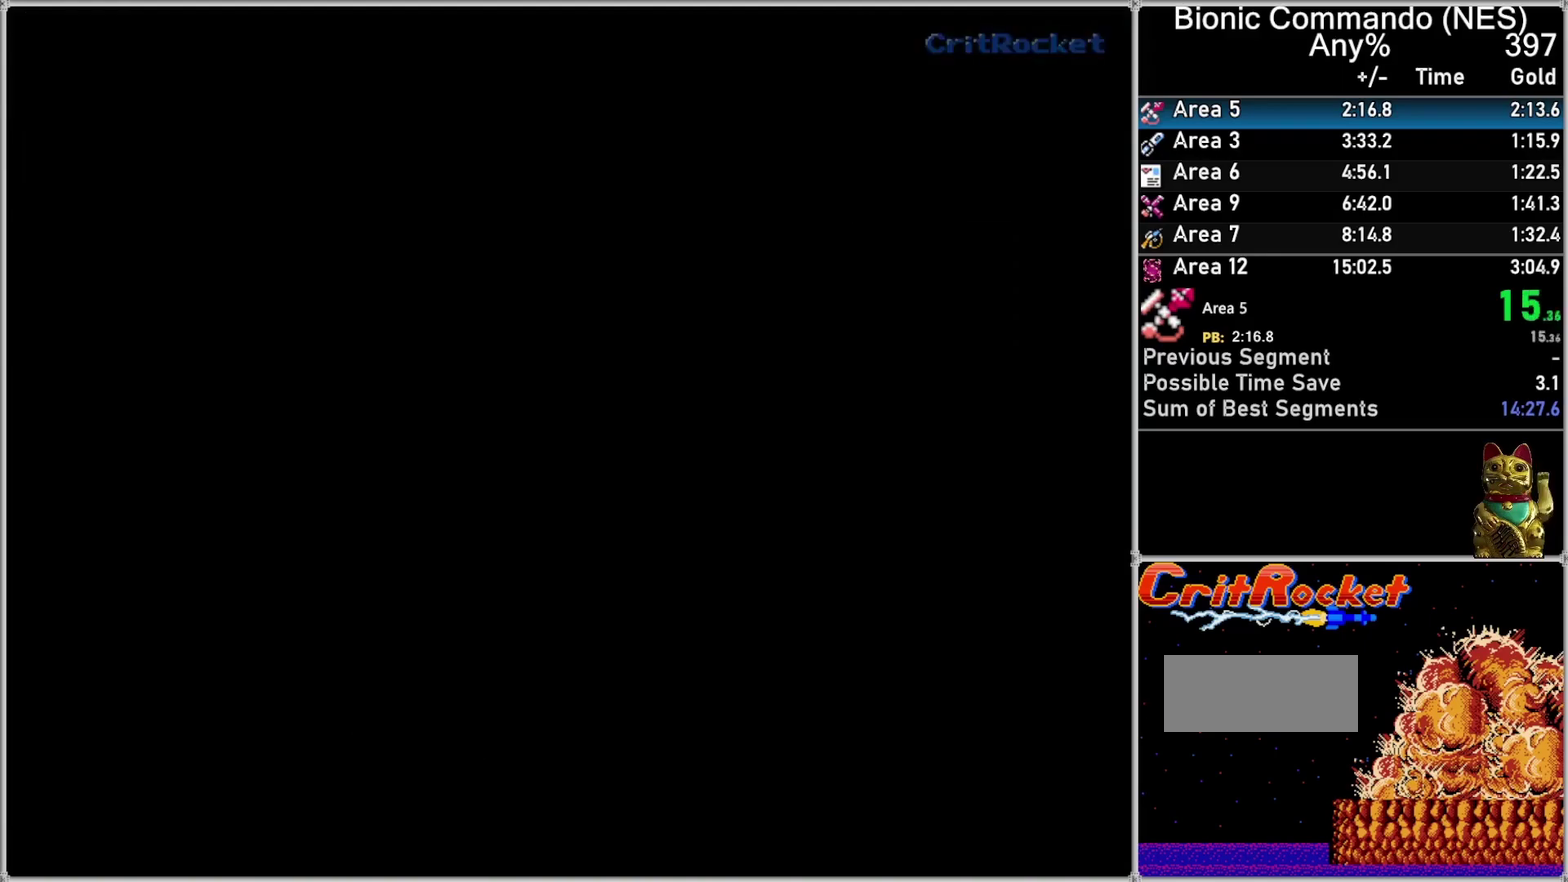
{"buttons": [], "events": [[467, "A", "up"]]}
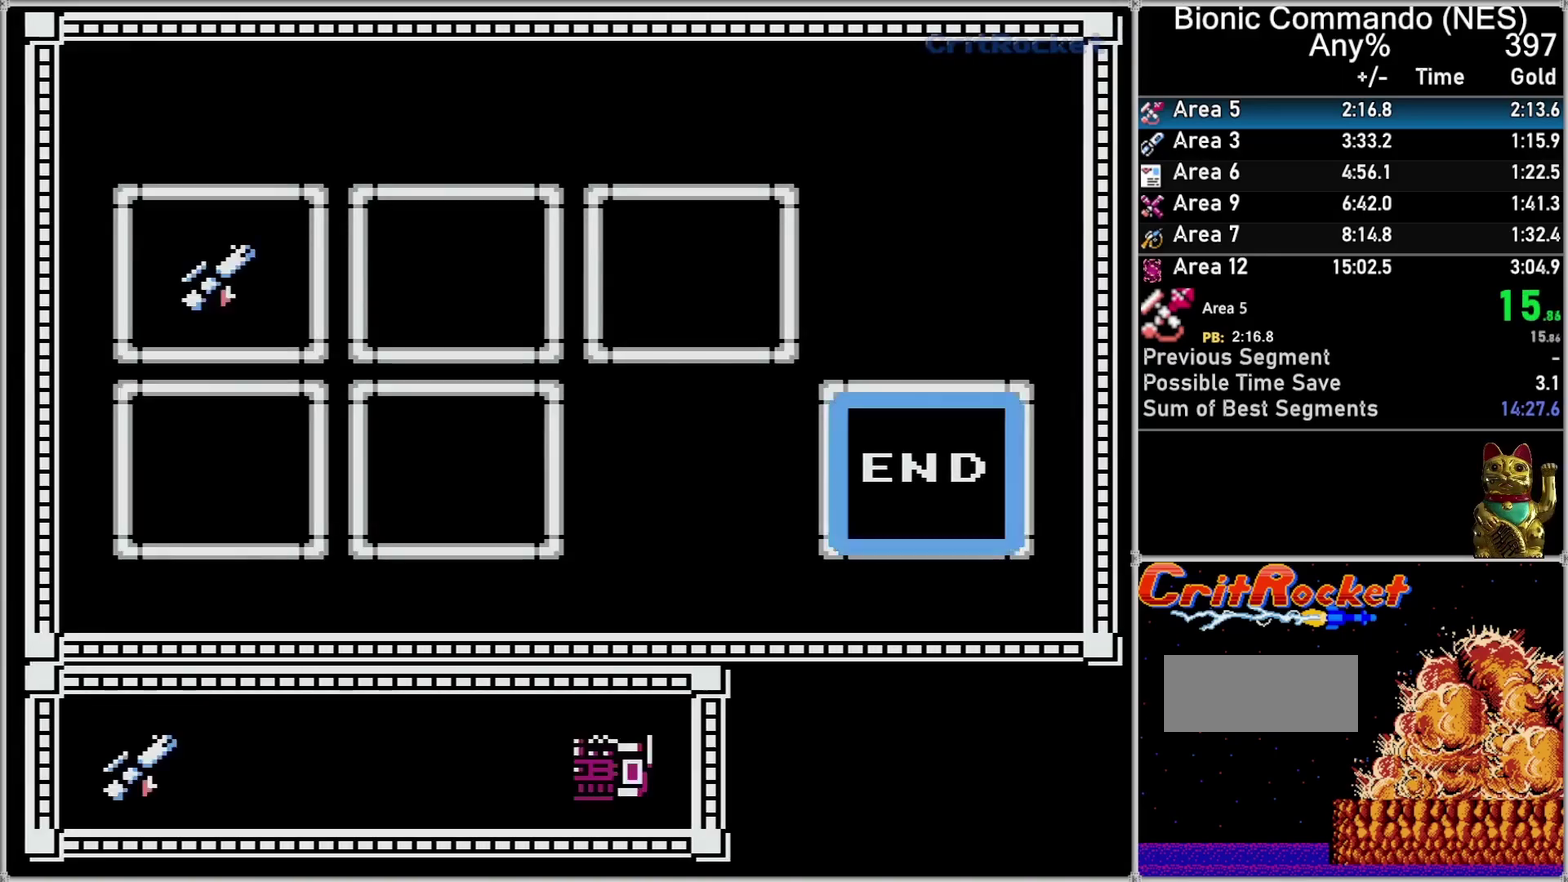
{"buttons": ["A"], "events": [[33, "A", "down"]]}
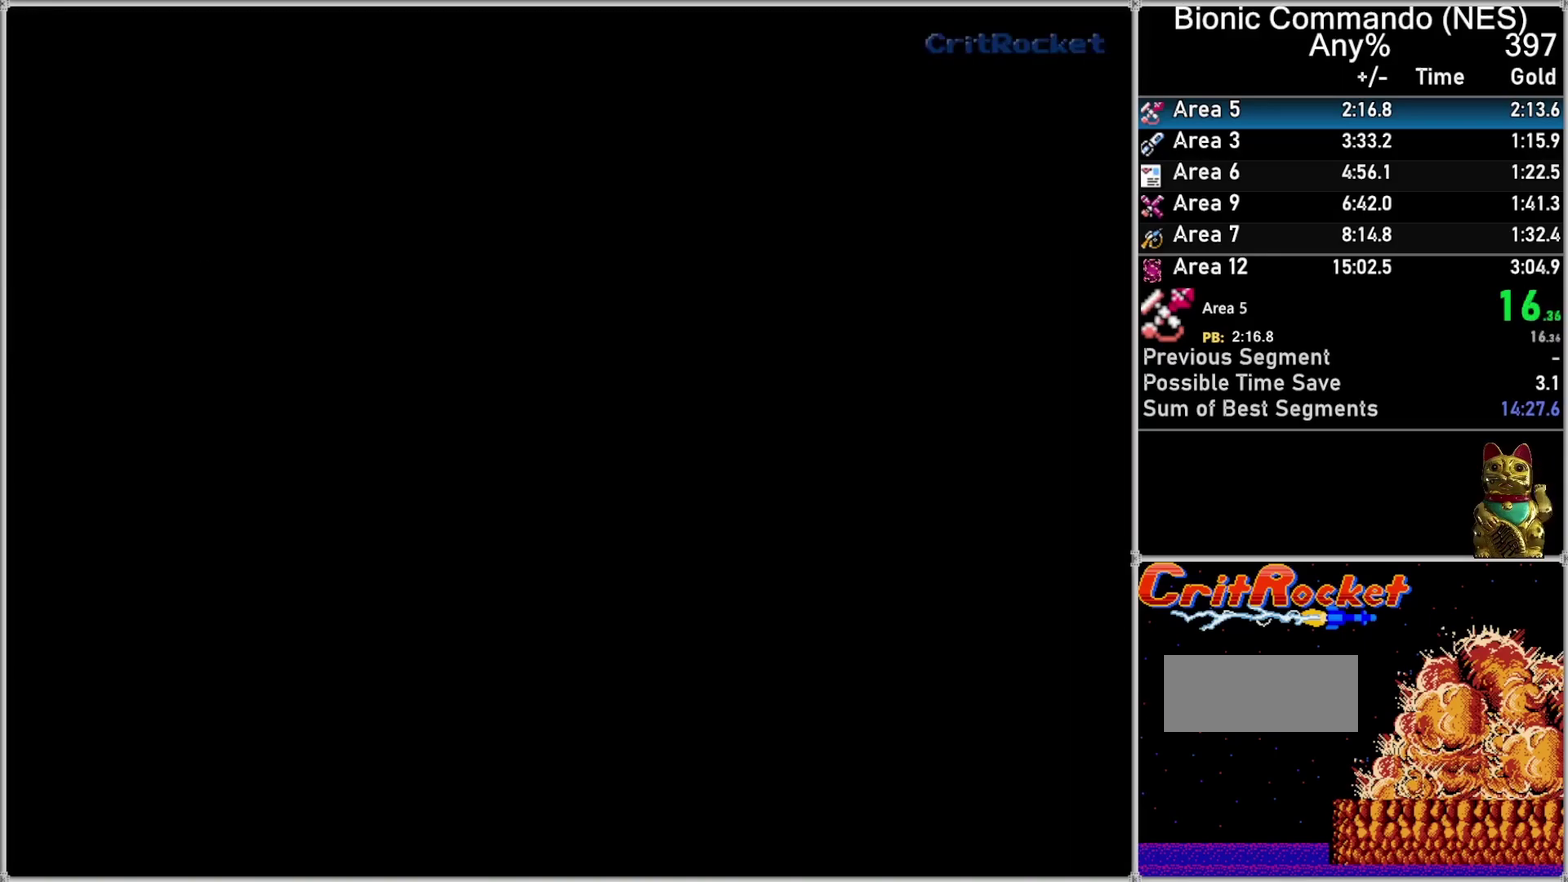
{"buttons": ["DPAD_UP"], "events": [[117, "A", "up"], [300, "A", "down"], [367, "A", "up"], [400, "DPAD_UP", "down"]]}